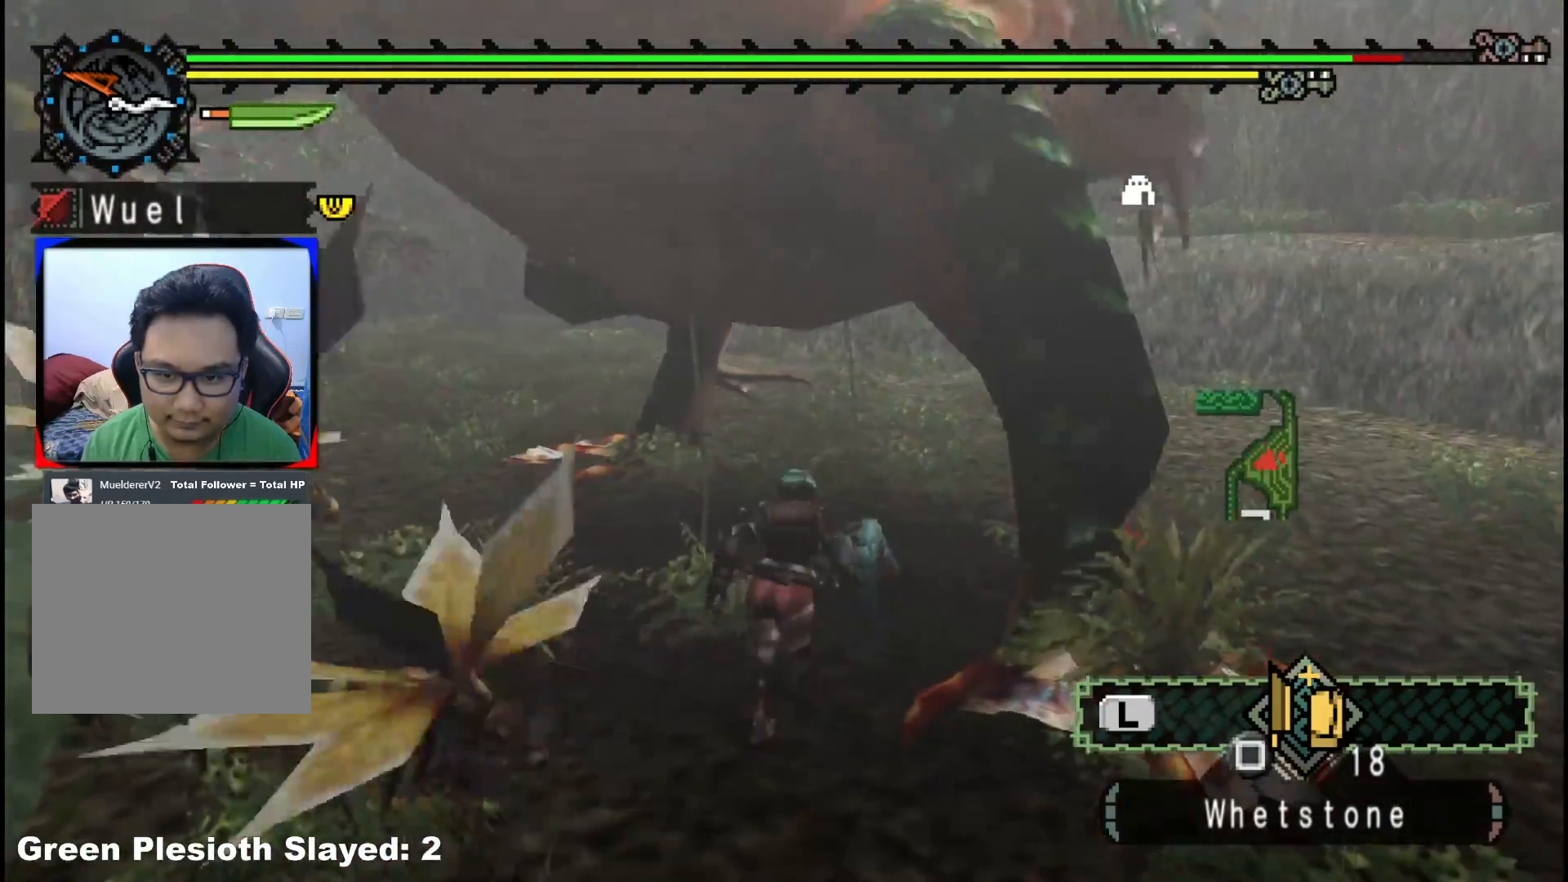
Gameplay with a controller (Xbox layout); each line is a JSON object with the inputs held at the frame after it. "events" lists button and stick changes between this image and that frame as [ms after this image, input, new state], when the widget could be followed in between. Not read: L2 L3 R3.
{"buttons": [], "left_stick": "up-right", "right_stick": "center", "events": [[67, "left_stick", "up"], [167, "B", "down"], [267, "B", "up"], [350, "B", "down"], [417, "left_stick", "up-right"], [467, "B", "up"]]}
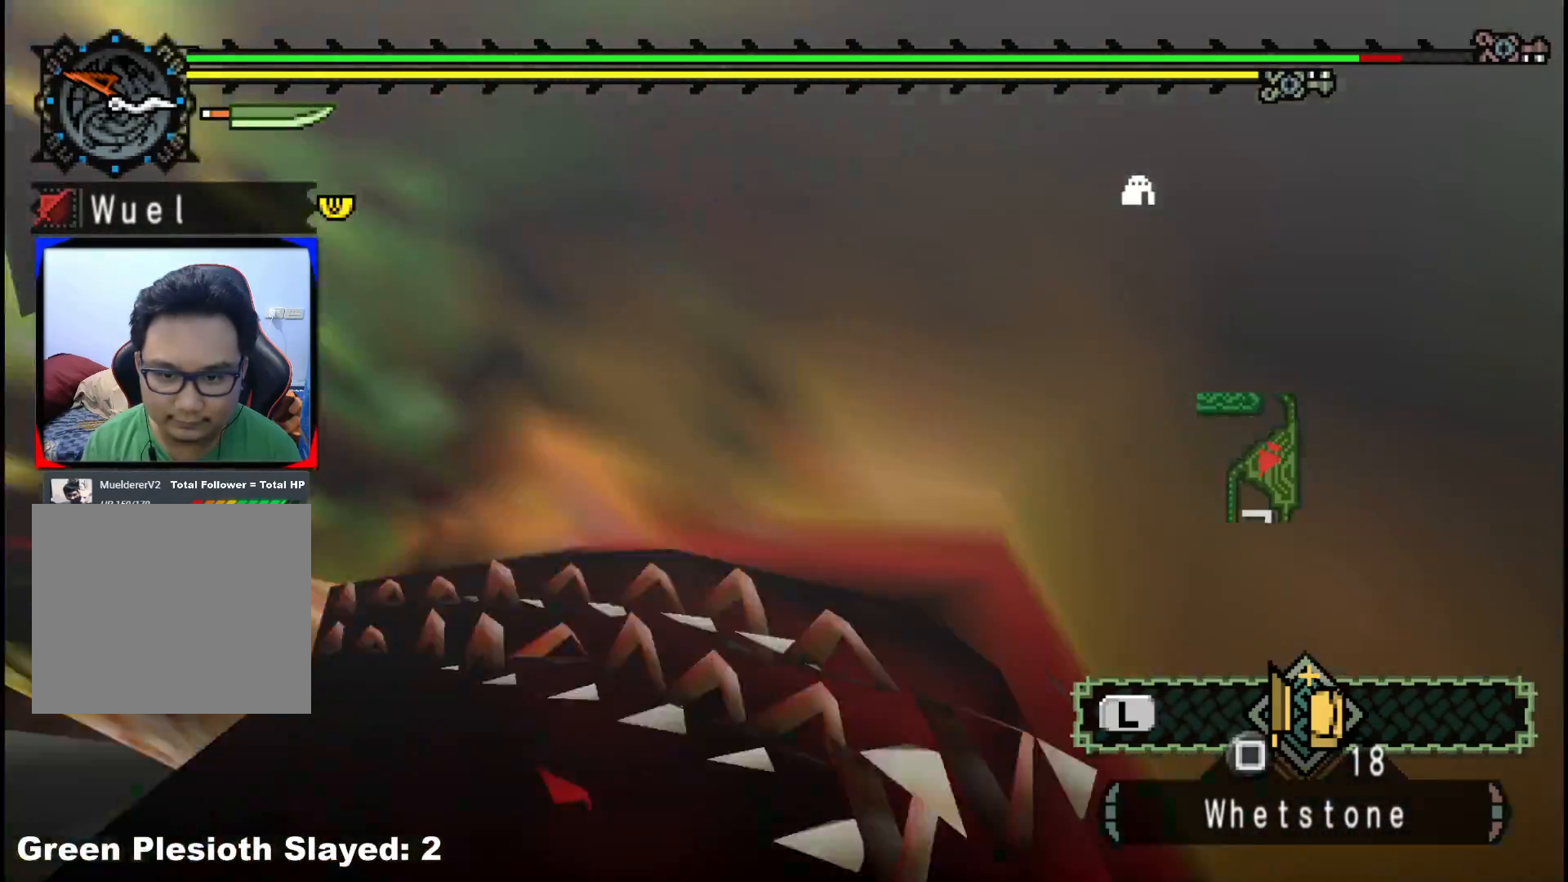
{"buttons": [], "left_stick": "center", "right_stick": "center", "events": [[33, "B", "down"], [183, "B", "up"], [267, "B", "down"], [350, "left_stick", "center"], [433, "B", "up"]]}
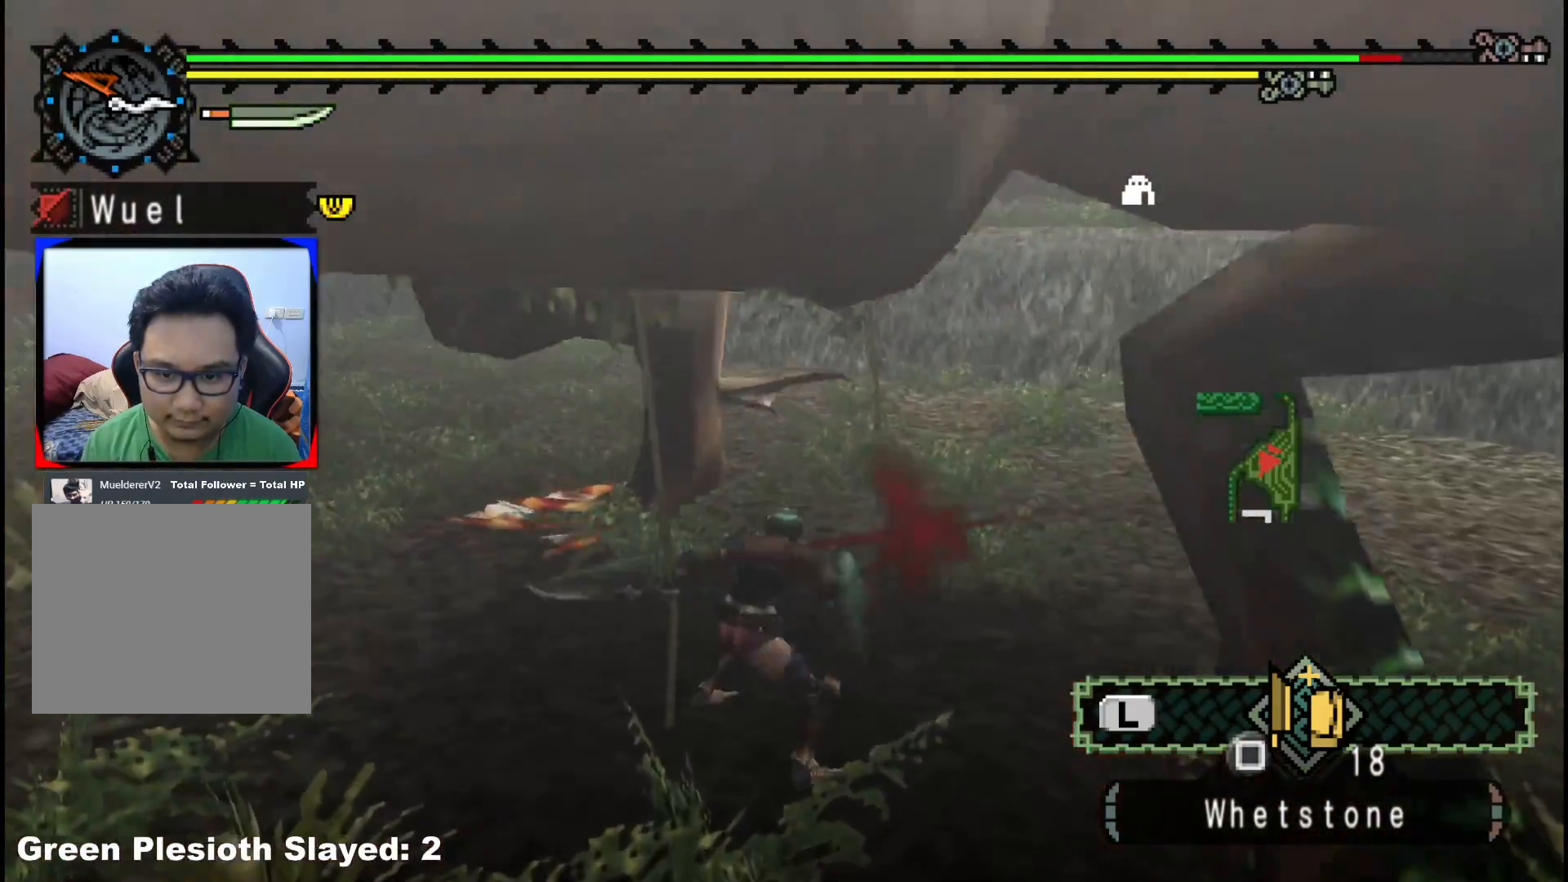
{"buttons": [], "left_stick": "left", "right_stick": "right", "events": [[167, "left_stick", "left"], [450, "right_stick", "right"]]}
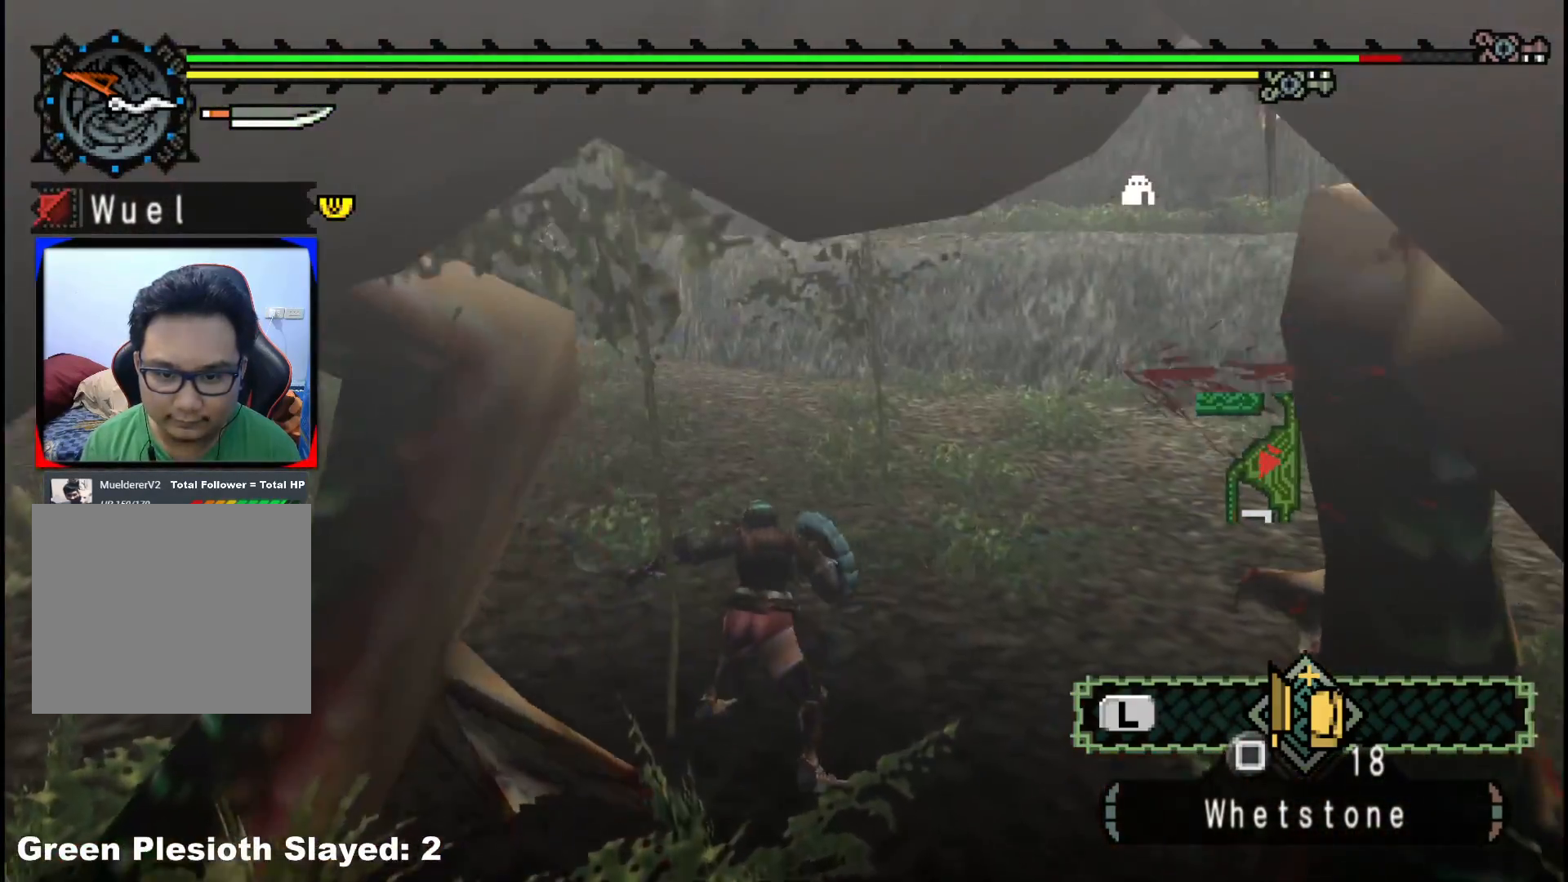
{"buttons": [], "left_stick": "left", "right_stick": "right", "events": []}
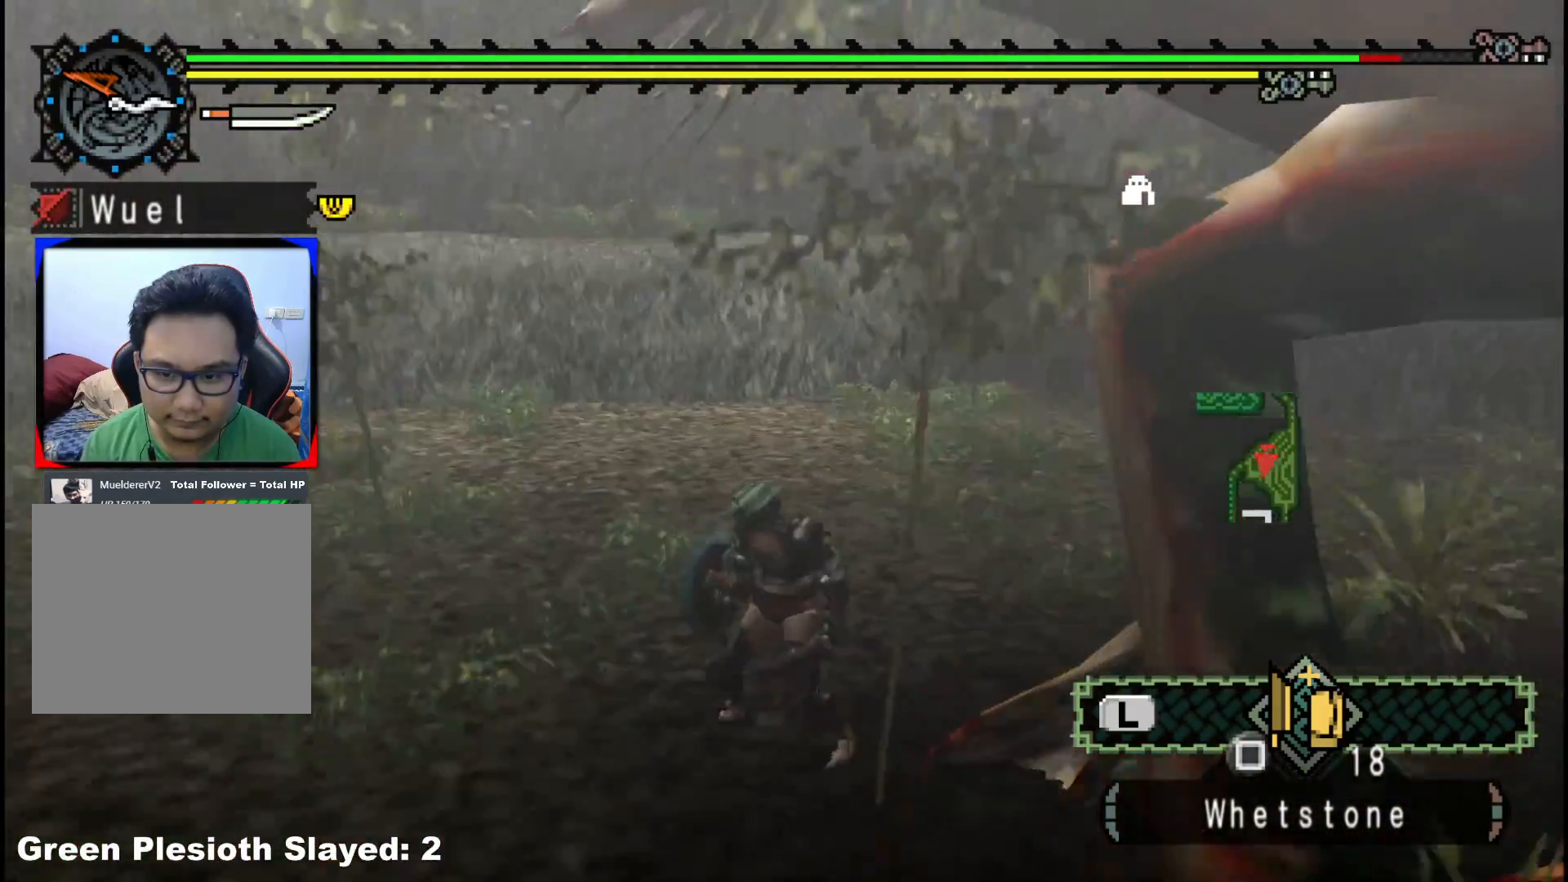
{"buttons": [], "left_stick": "down", "right_stick": "center", "events": [[33, "left_stick", "down-left"], [233, "left_stick", "down"], [250, "right_stick", "center"]]}
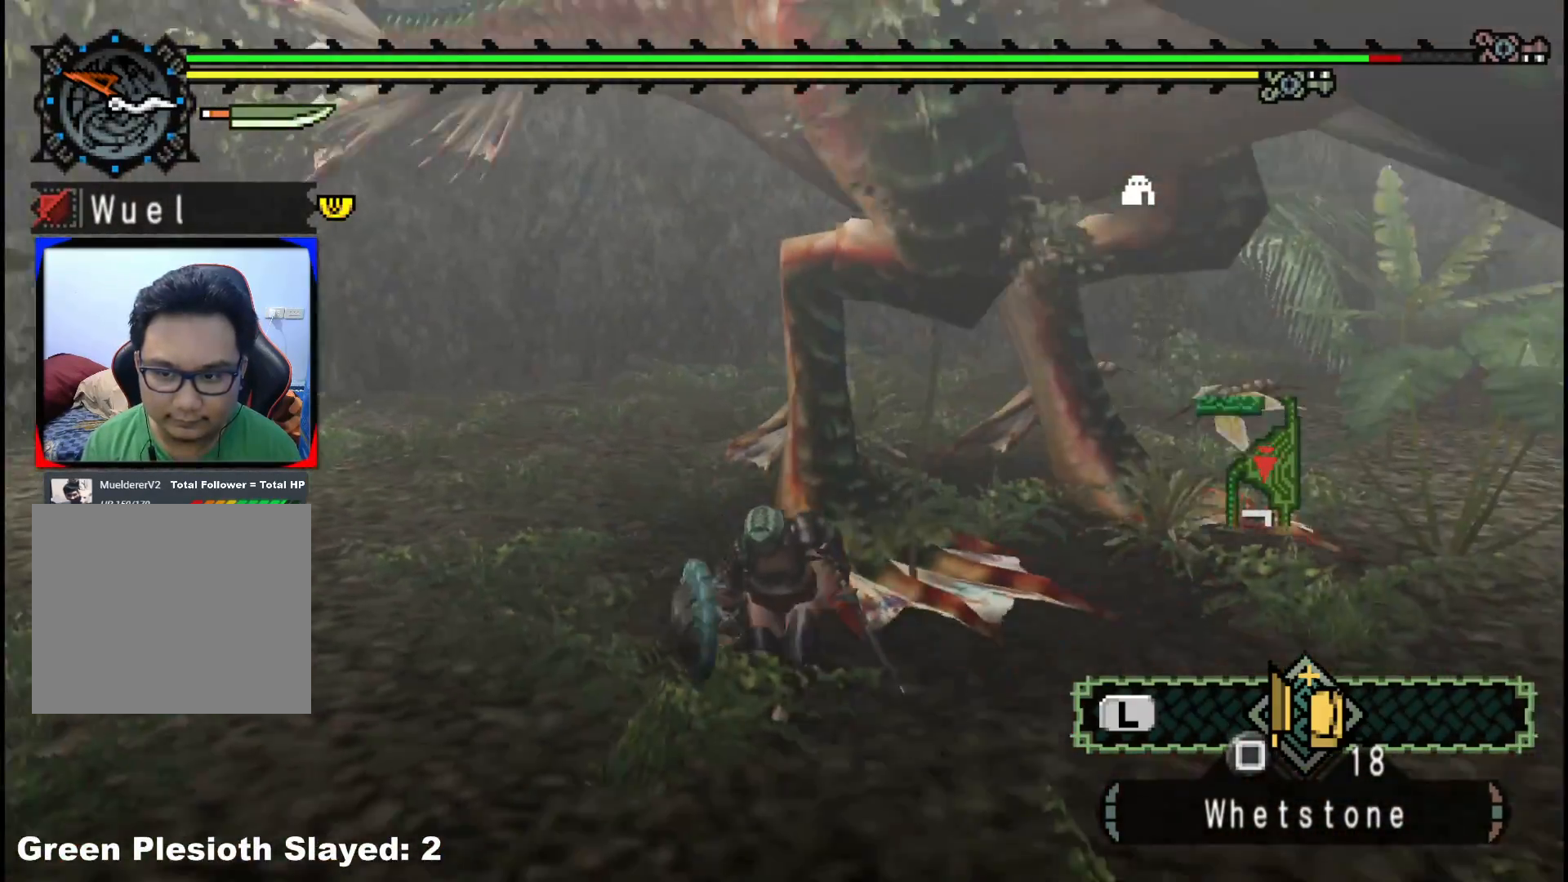
{"buttons": [], "left_stick": "right", "right_stick": "center", "events": [[117, "left_stick", "down-right"], [417, "left_stick", "right"]]}
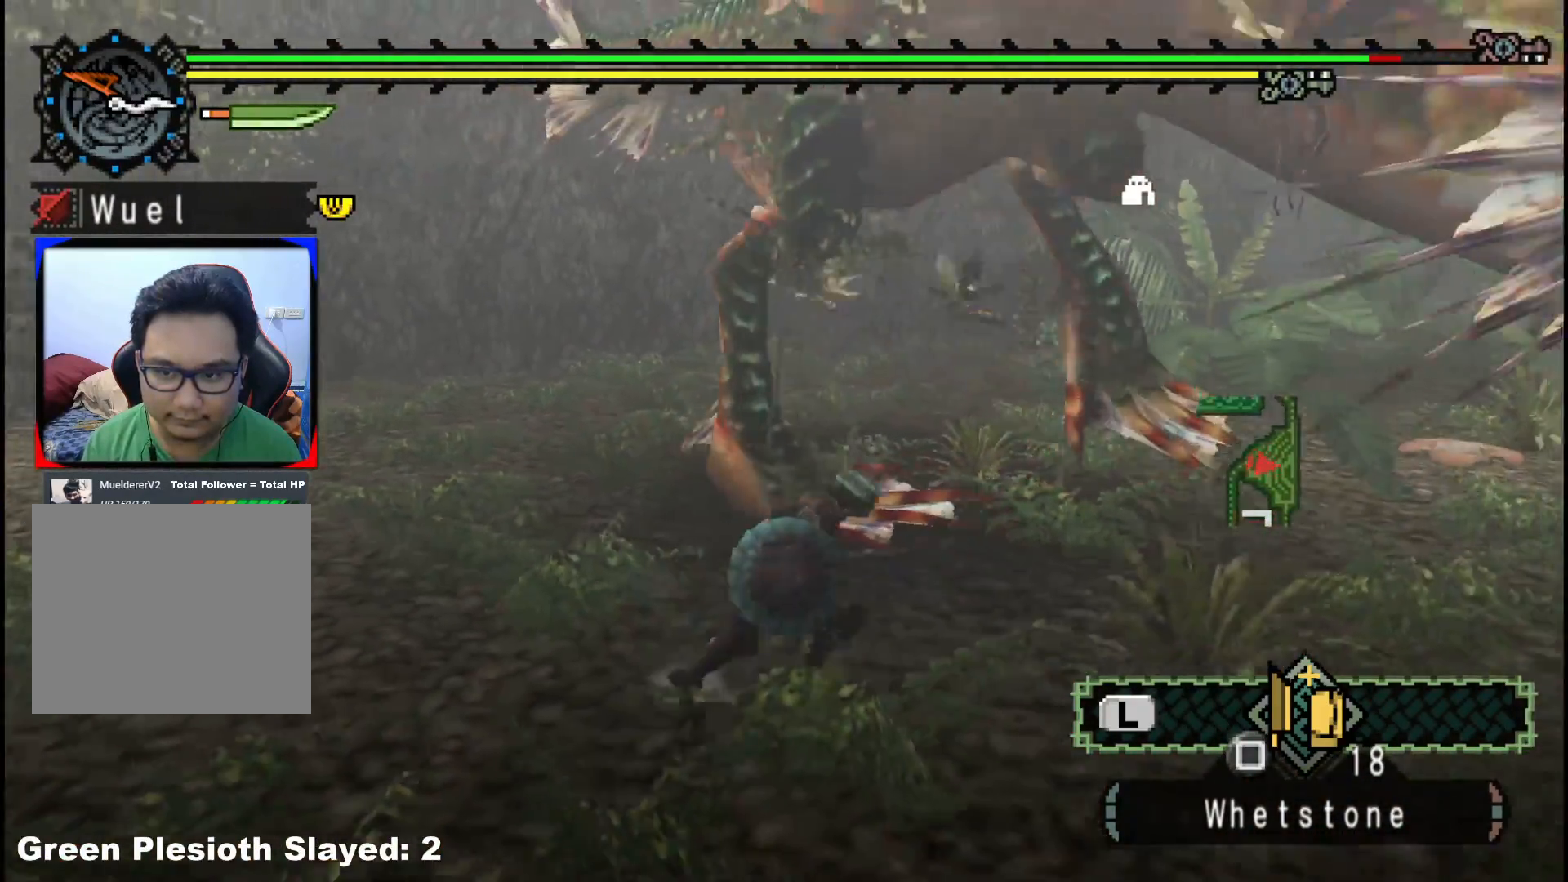
{"buttons": [], "left_stick": "right", "right_stick": "left", "events": [[483, "right_stick", "left"]]}
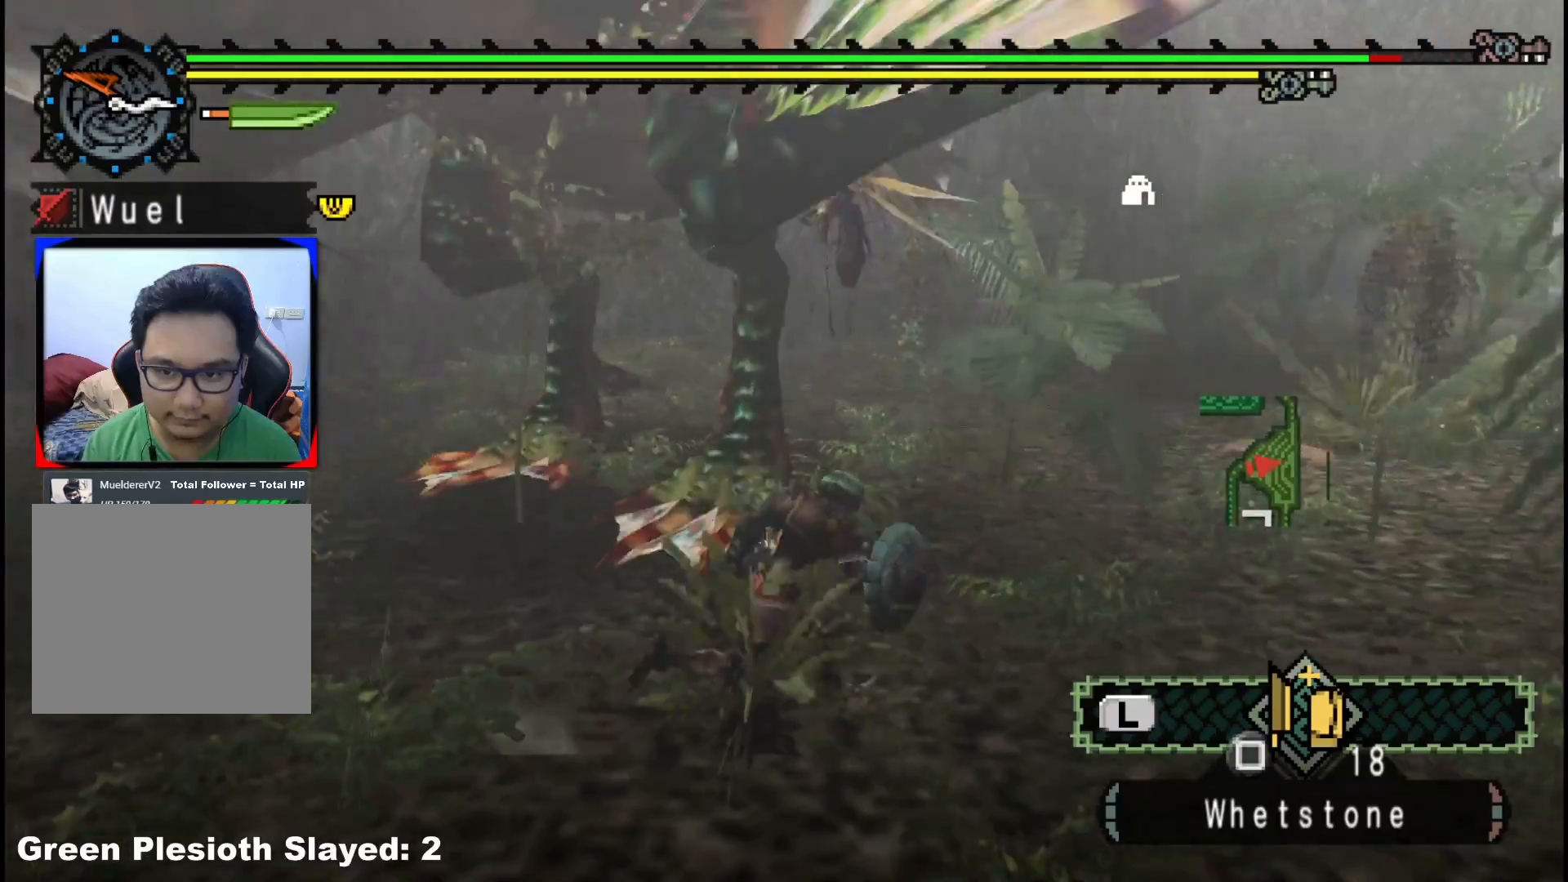
{"buttons": [], "left_stick": "right", "right_stick": "center", "events": [[167, "right_stick", "center"]]}
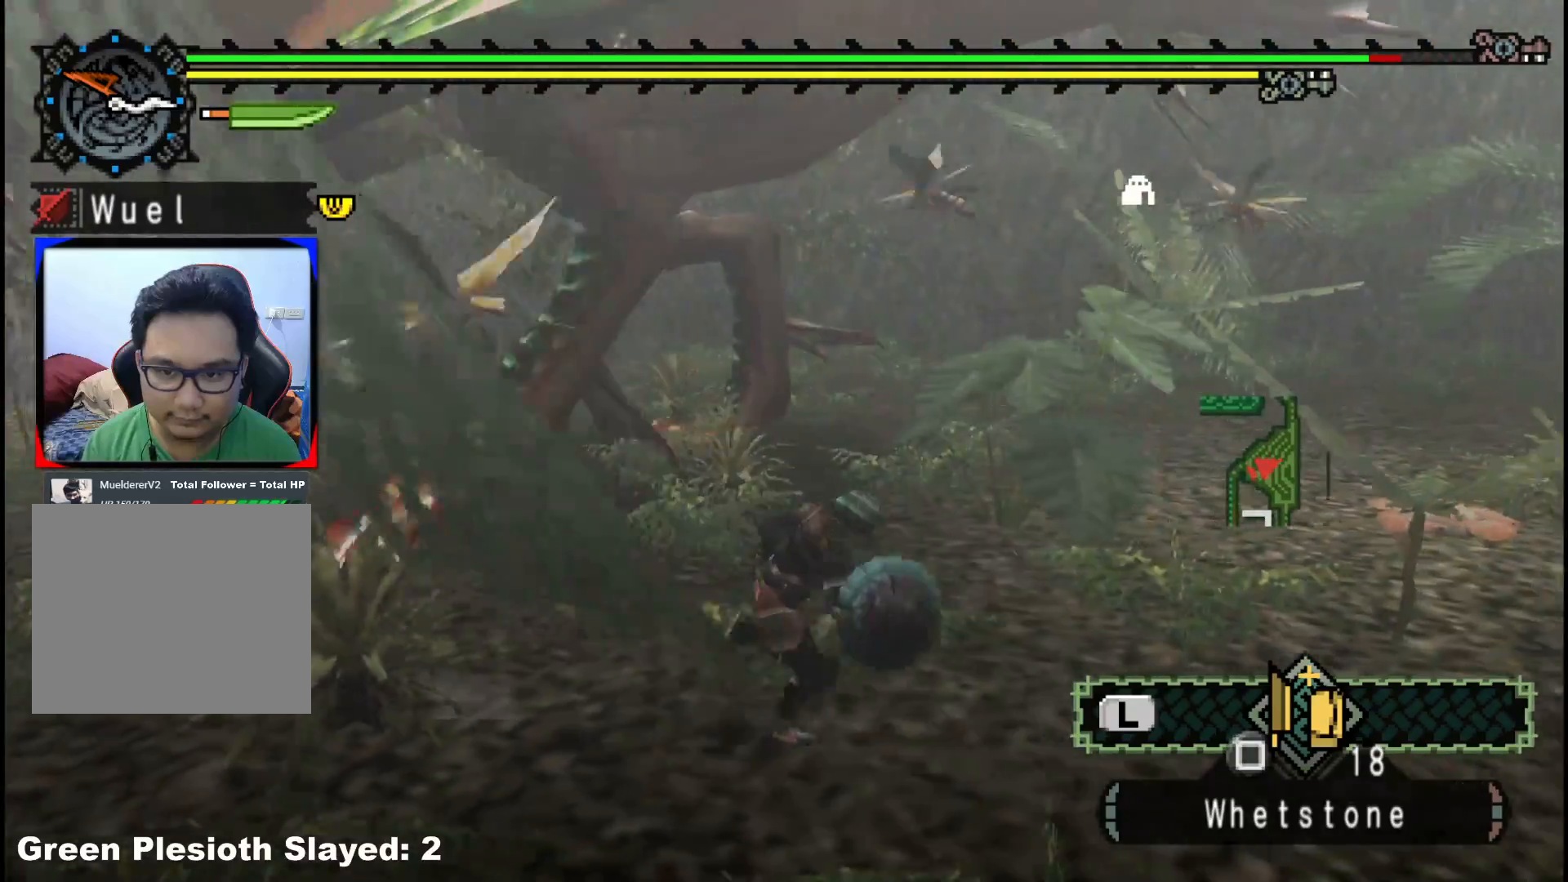
{"buttons": [], "left_stick": "down-right", "right_stick": "center", "events": [[50, "right_stick", "left"], [250, "right_stick", "center"], [417, "left_stick", "down-right"]]}
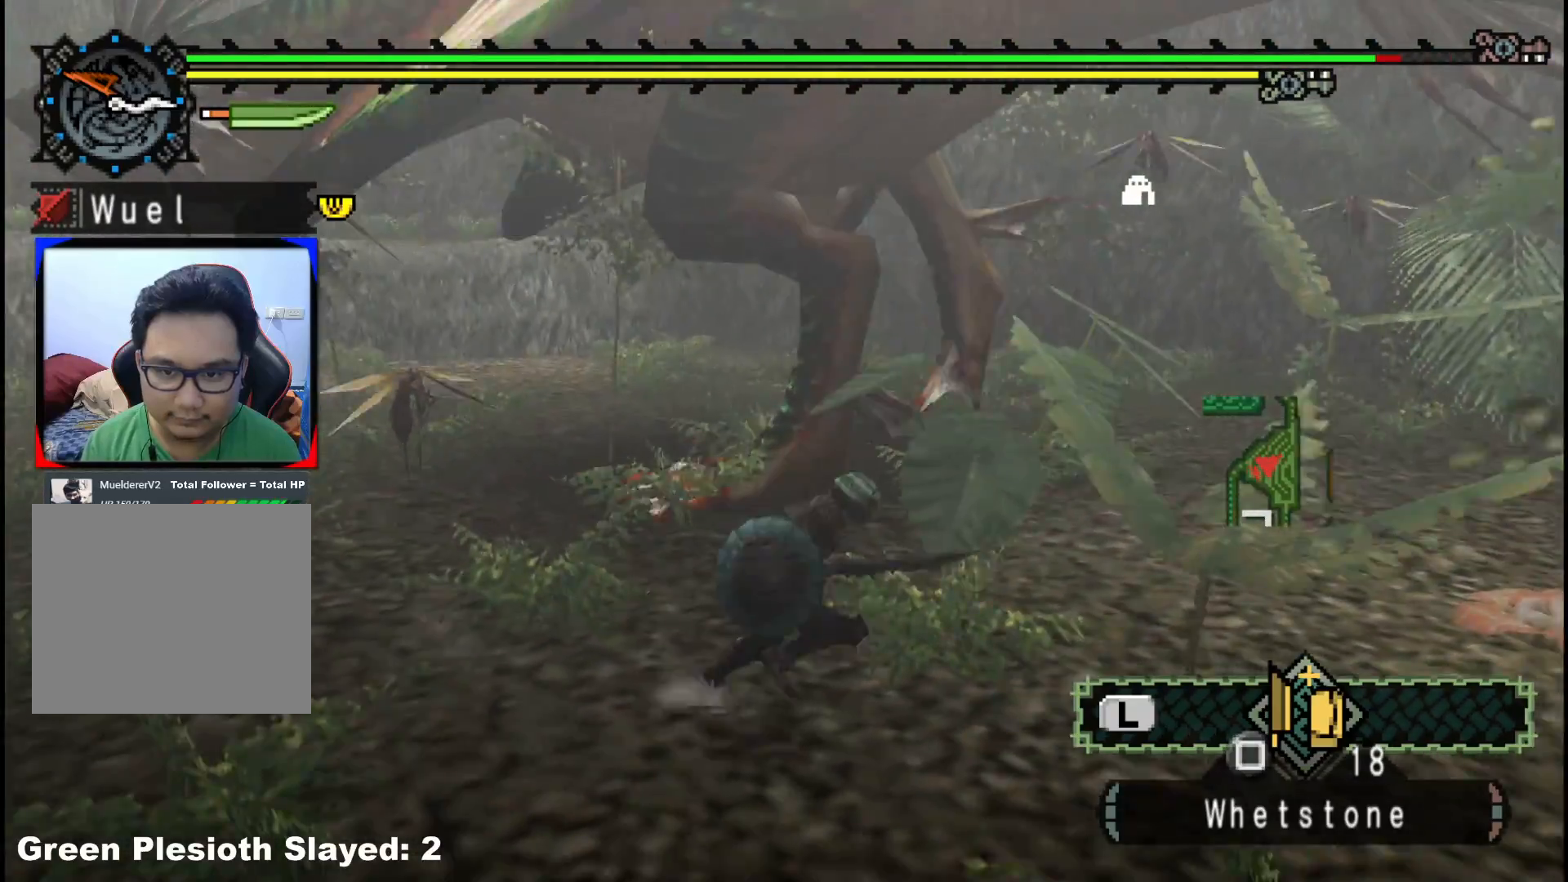
{"buttons": [], "left_stick": "down-right", "right_stick": "center", "events": [[150, "left_stick", "center"], [400, "left_stick", "down-right"]]}
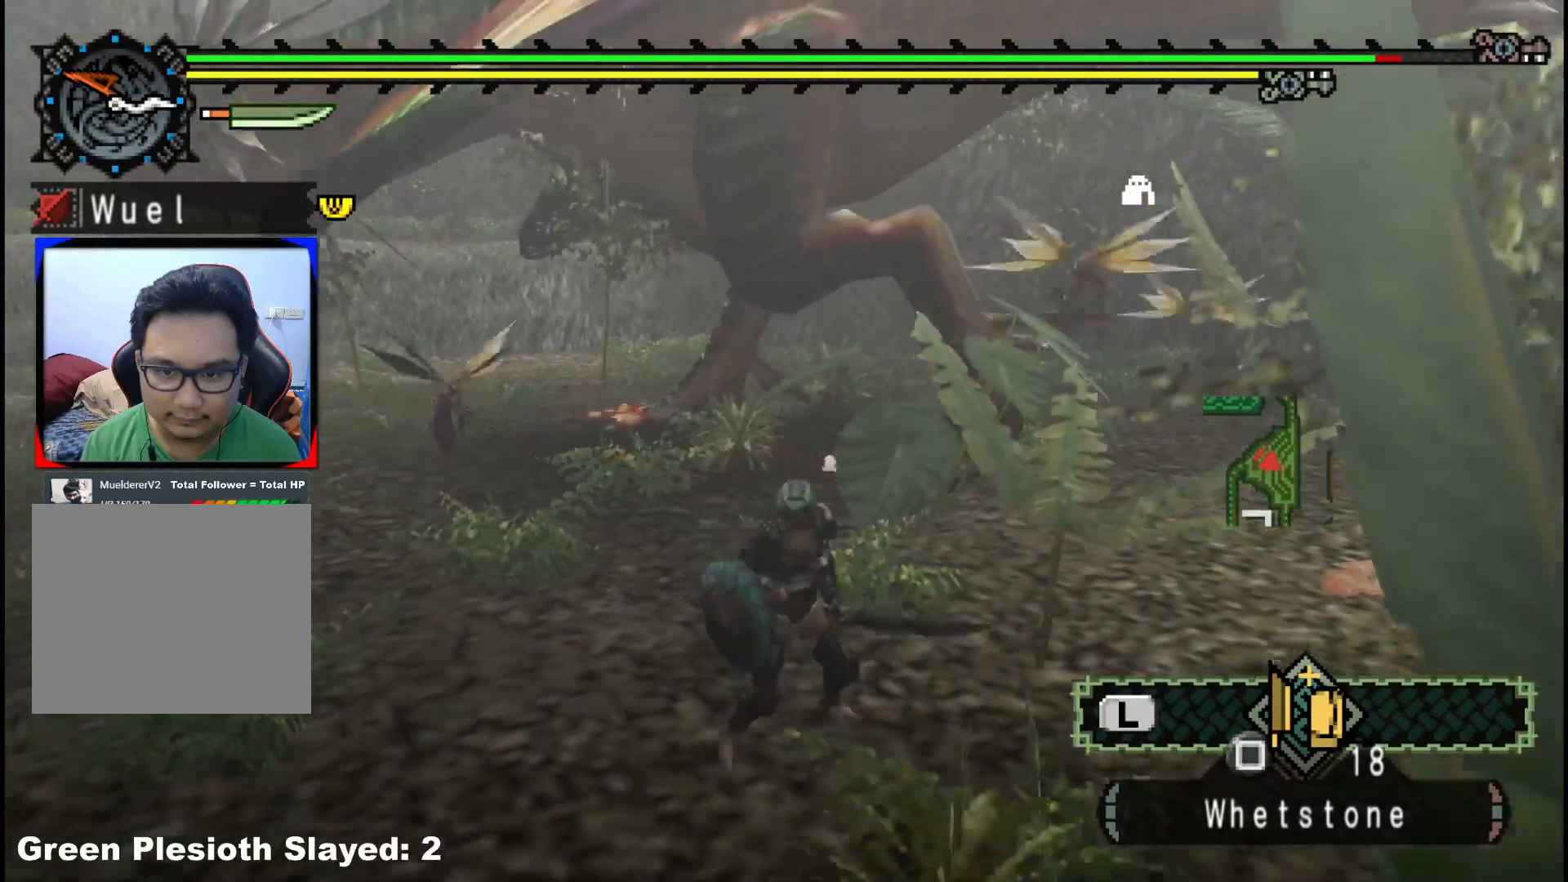
{"buttons": [], "left_stick": "right", "right_stick": "left", "events": [[33, "right_stick", "left"], [233, "right_stick", "center"], [417, "left_stick", "right"], [467, "right_stick", "left"]]}
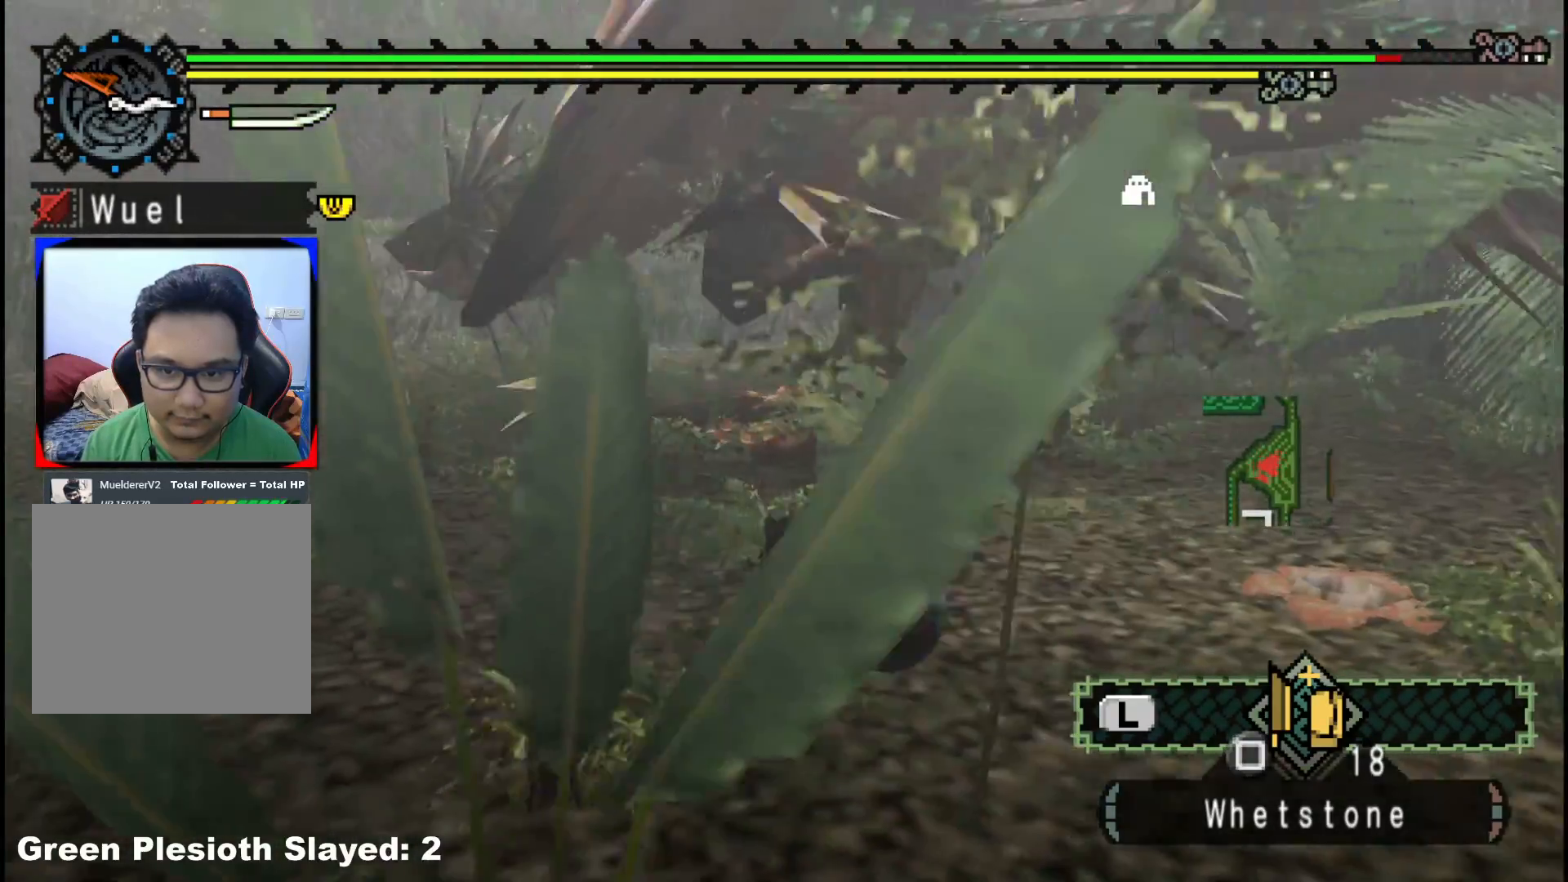
{"buttons": [], "left_stick": "right", "right_stick": "center", "events": [[150, "right_stick", "center"]]}
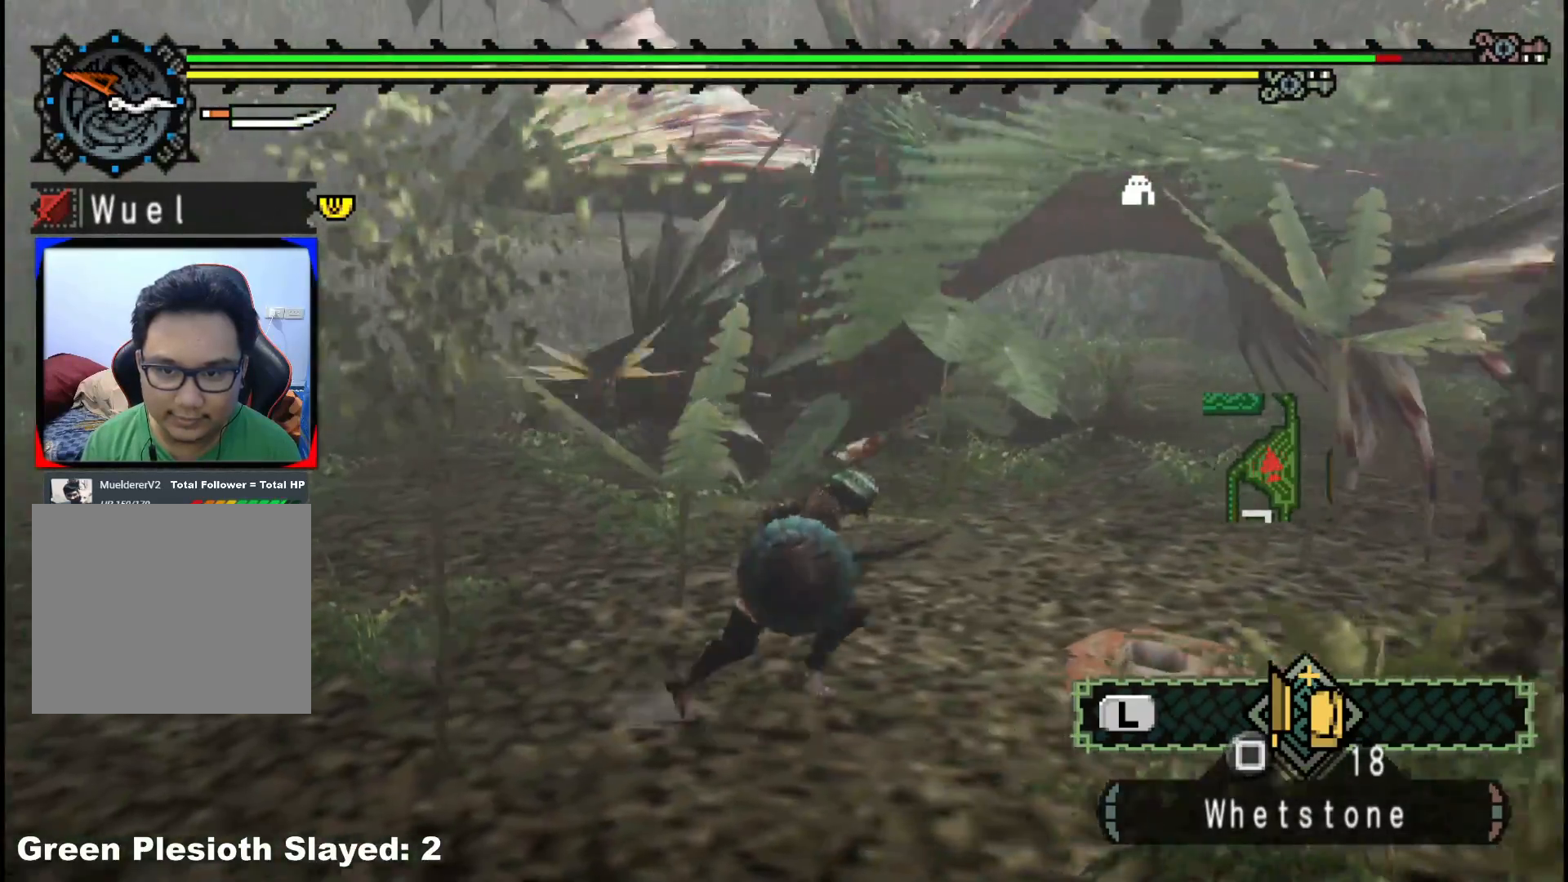
{"buttons": [], "left_stick": "up", "right_stick": "center", "events": [[50, "left_stick", "up-right"], [300, "left_stick", "up"]]}
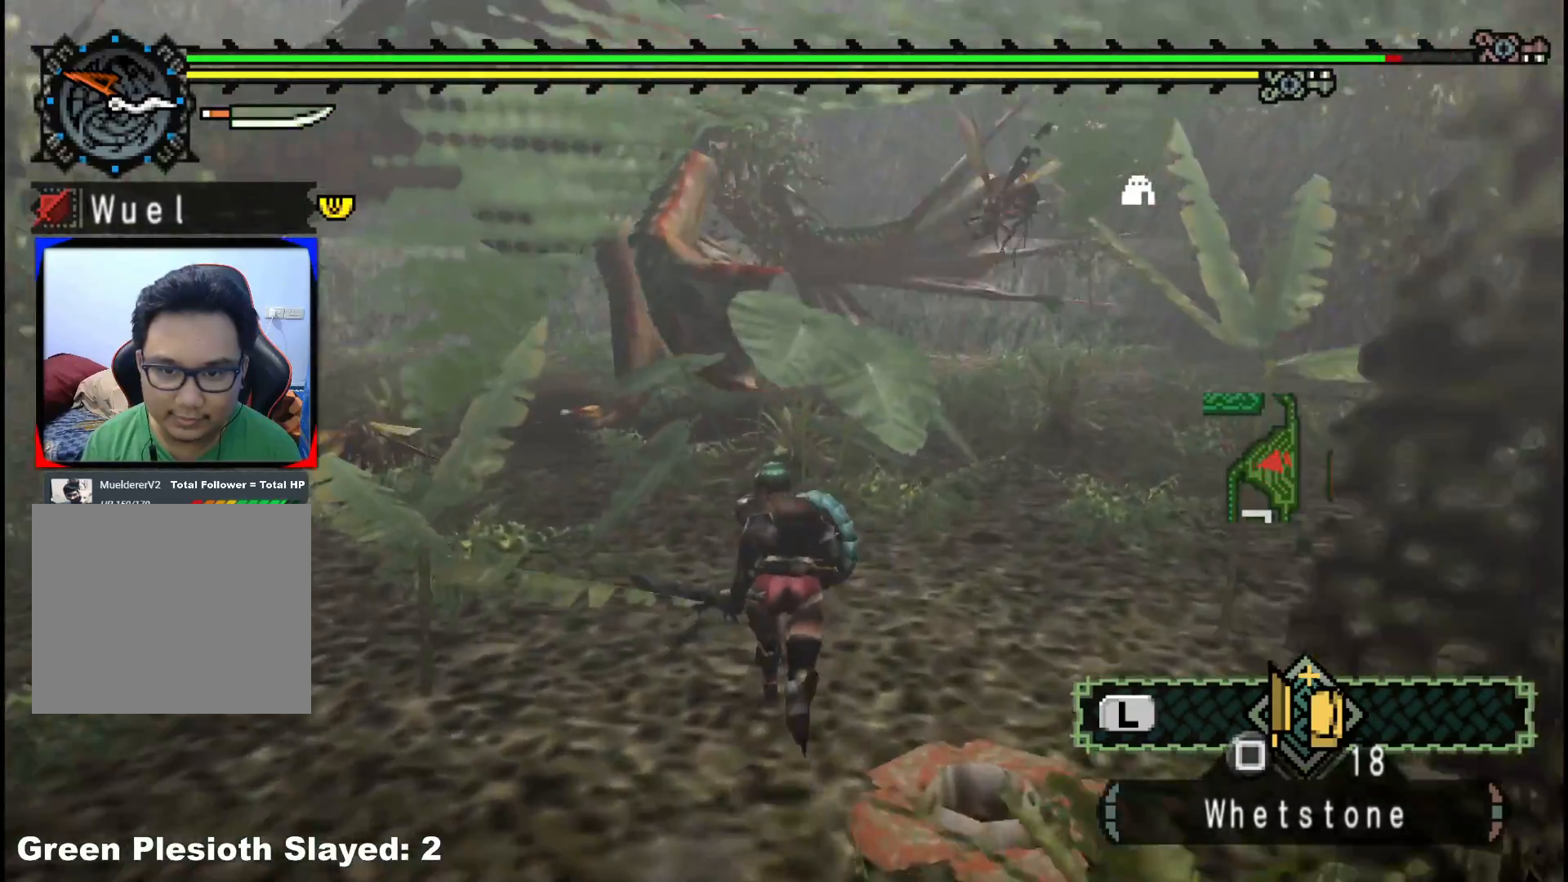
{"buttons": ["B", "Y"], "left_stick": "up-left", "right_stick": "center", "events": [[383, "left_stick", "up-left"], [483, "B", "down"], [483, "Y", "down"]]}
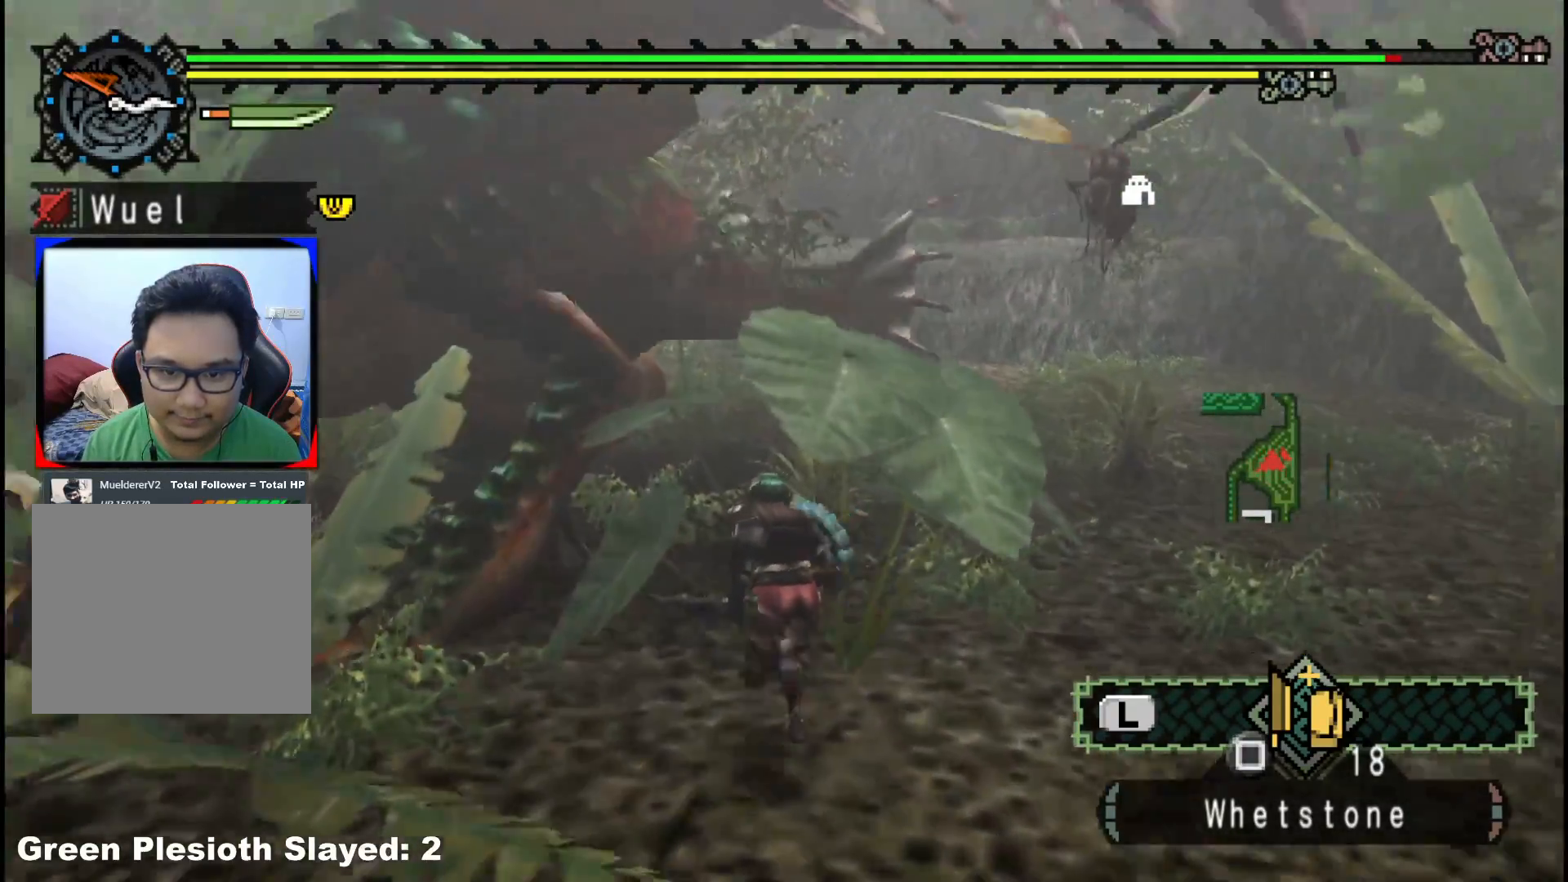
{"buttons": [], "left_stick": "left", "right_stick": "center", "events": [[100, "B", "up"], [100, "Y", "up"], [117, "left_stick", "left"], [200, "right_stick", "left"], [467, "right_stick", "center"]]}
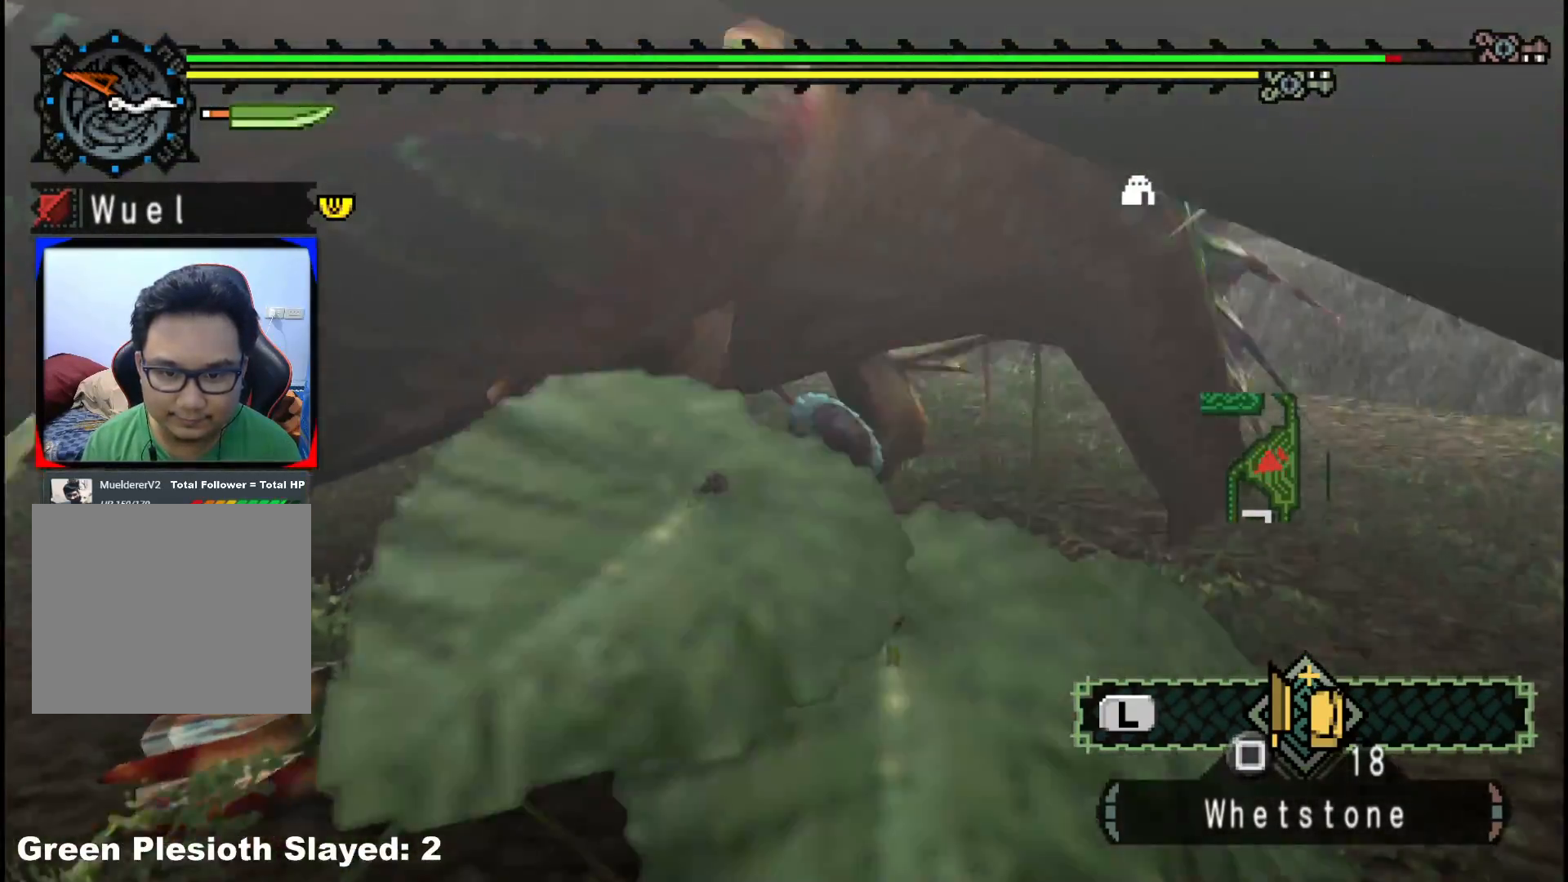
{"buttons": [], "left_stick": "up-right", "right_stick": "center", "events": [[267, "left_stick", "up"], [333, "left_stick", "up-right"]]}
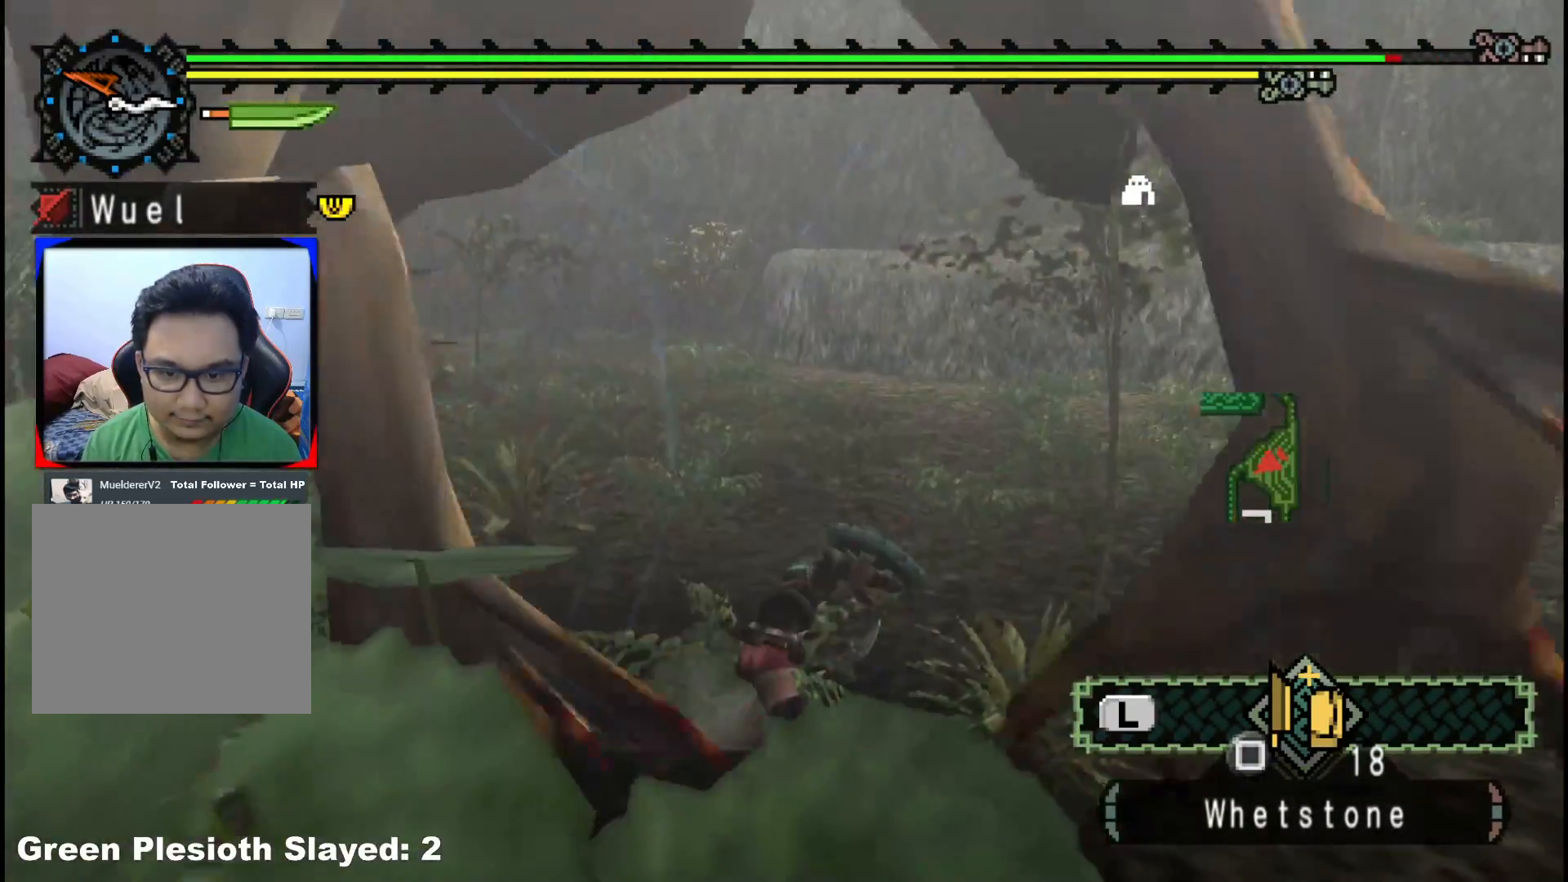
{"buttons": [], "left_stick": "right", "right_stick": "left", "events": [[100, "right_stick", "left"], [283, "left_stick", "right"]]}
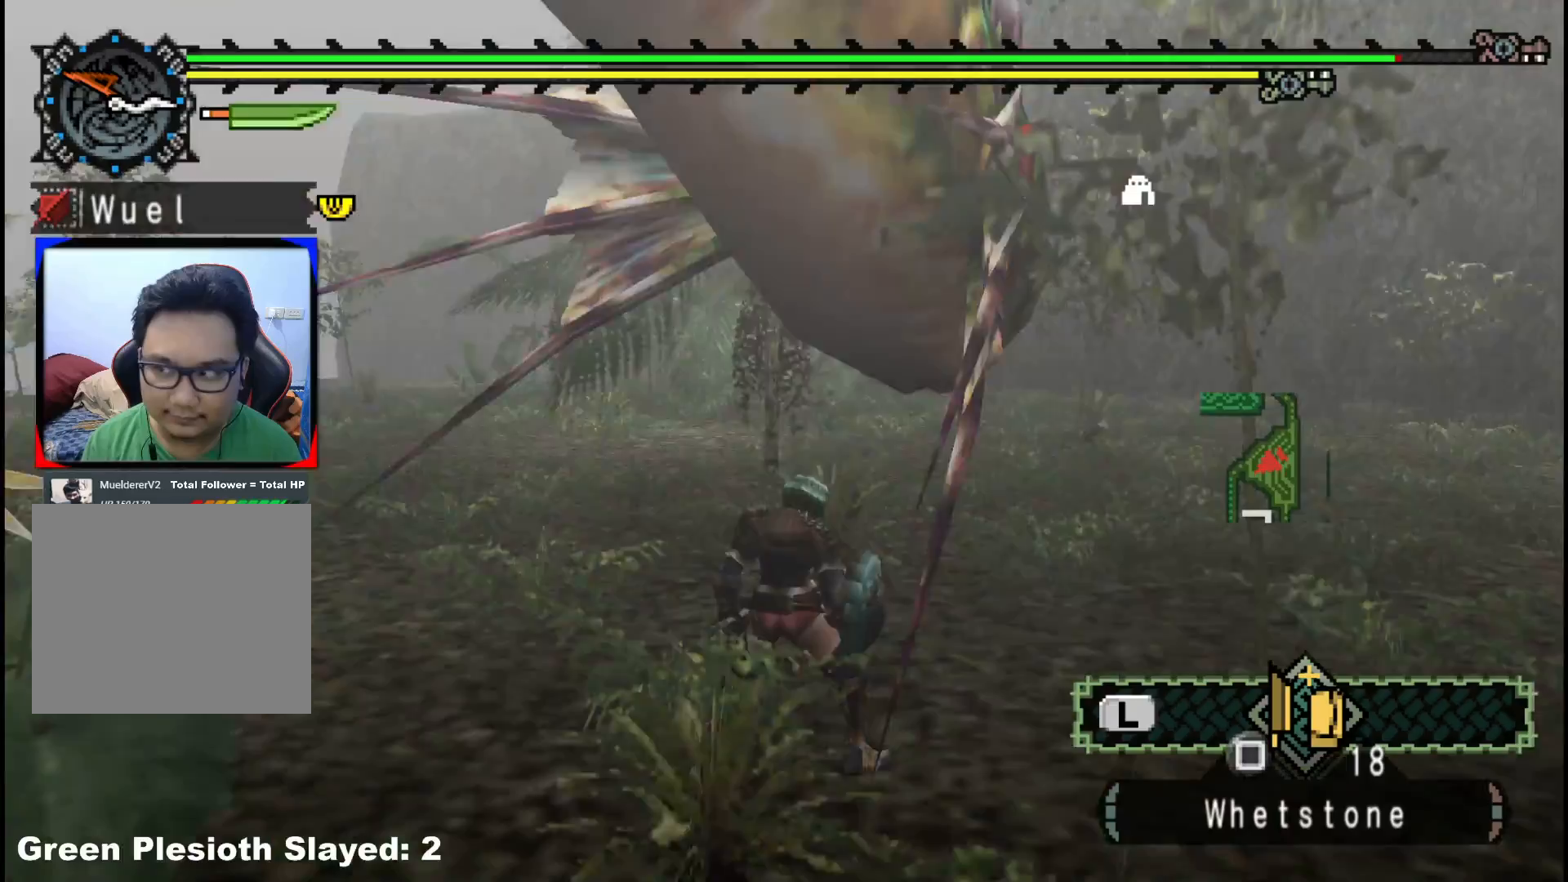
{"buttons": [], "left_stick": "right", "right_stick": "left", "events": []}
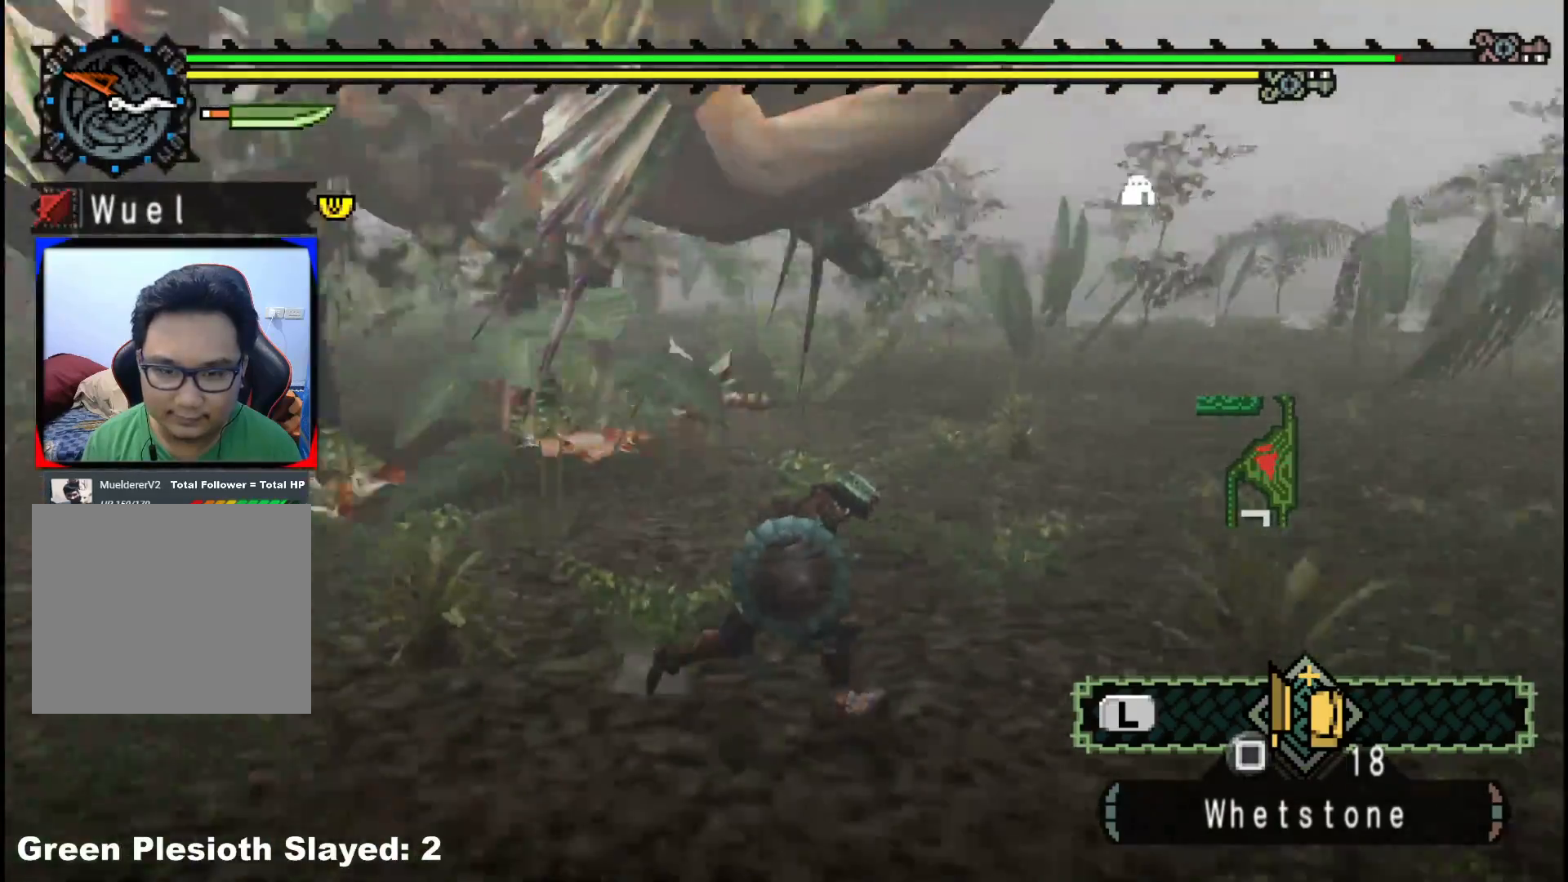
{"buttons": [], "left_stick": "right", "right_stick": "center", "events": [[217, "right_stick", "center"]]}
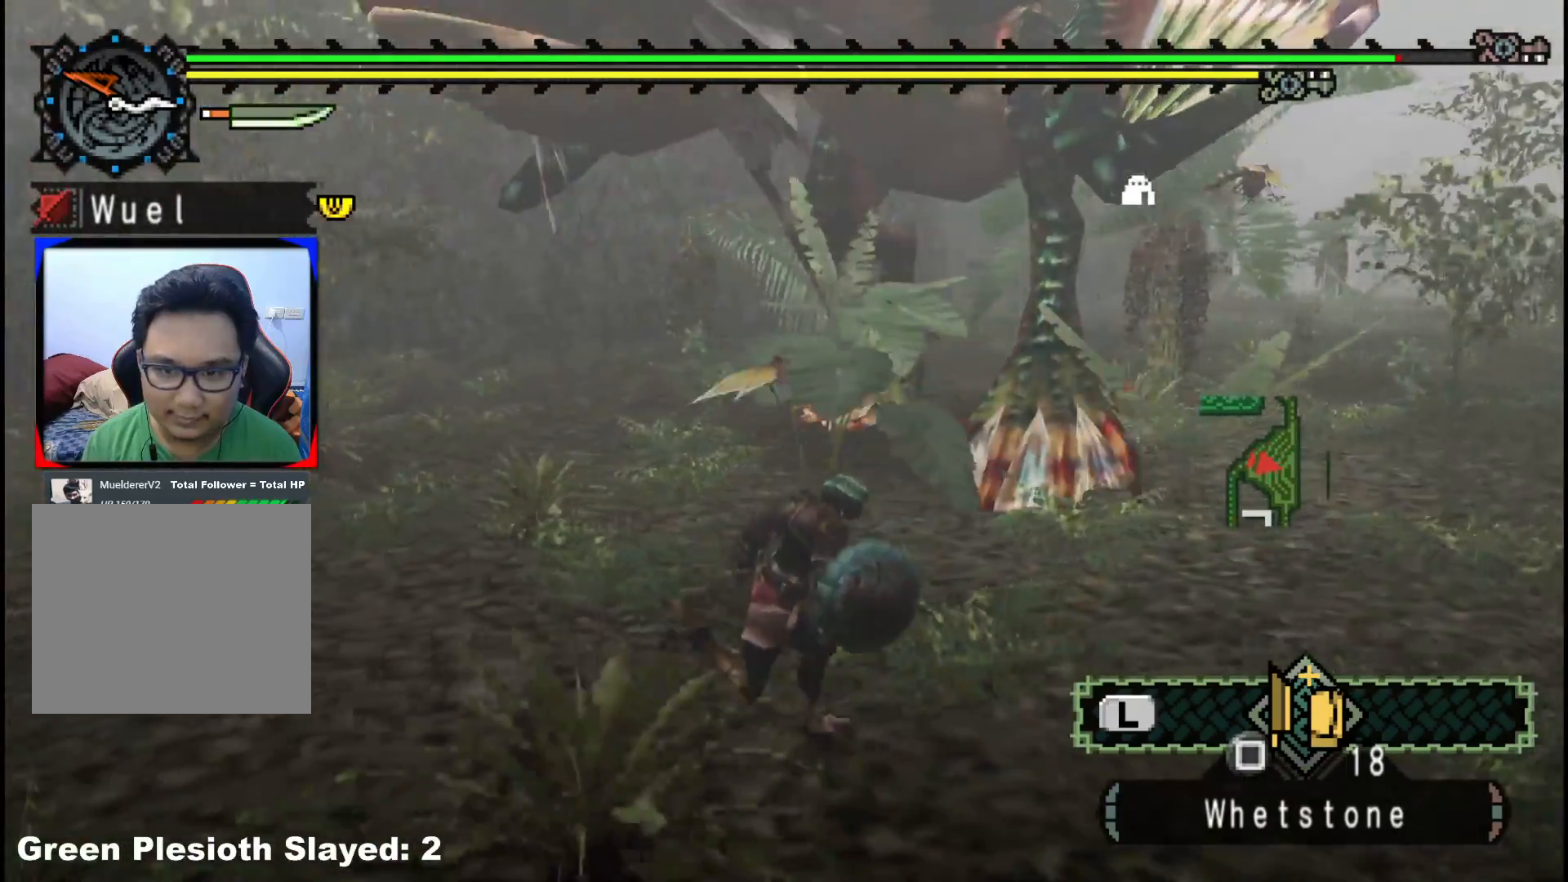
{"buttons": [], "left_stick": "right", "right_stick": "center", "events": []}
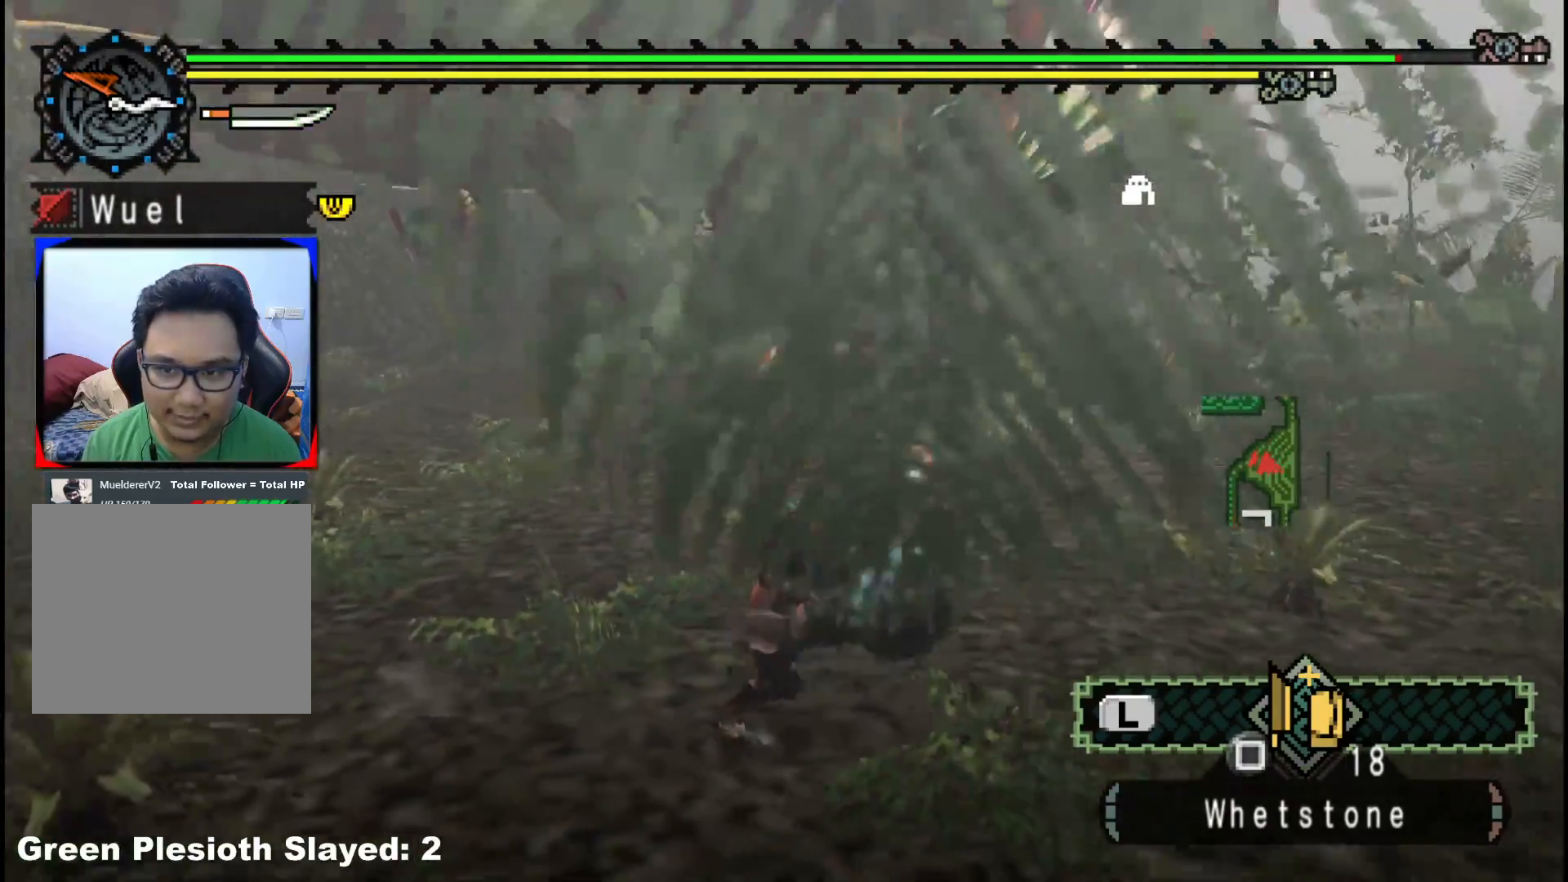
{"buttons": [], "left_stick": "right", "right_stick": "center", "events": [[67, "right_stick", "left"], [233, "right_stick", "center"]]}
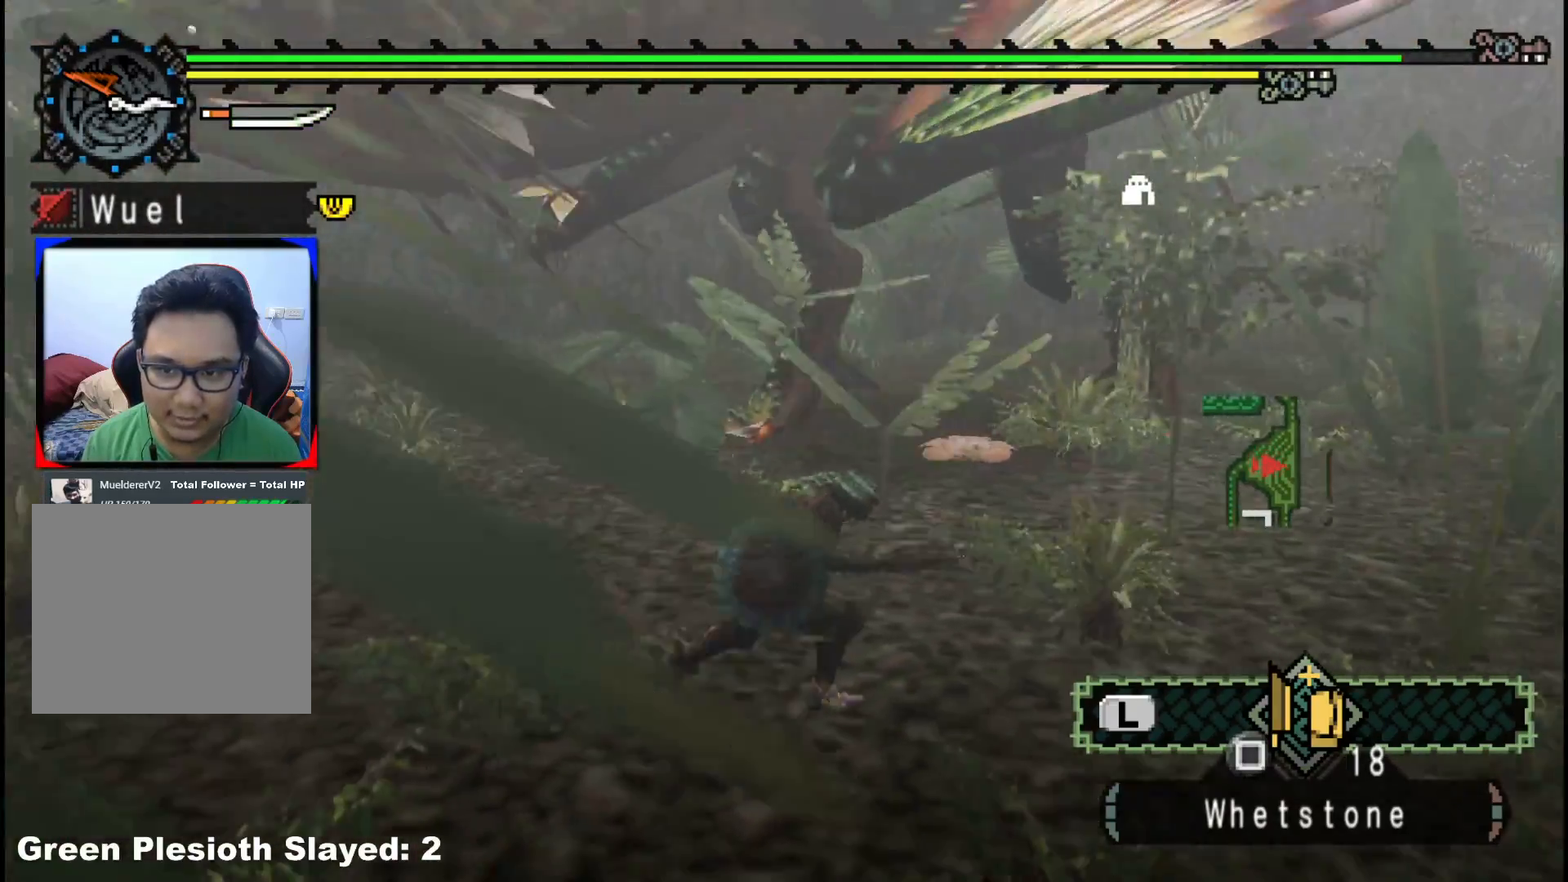
{"buttons": [], "left_stick": "right", "right_stick": "center", "events": [[183, "right_stick", "left"], [350, "right_stick", "center"]]}
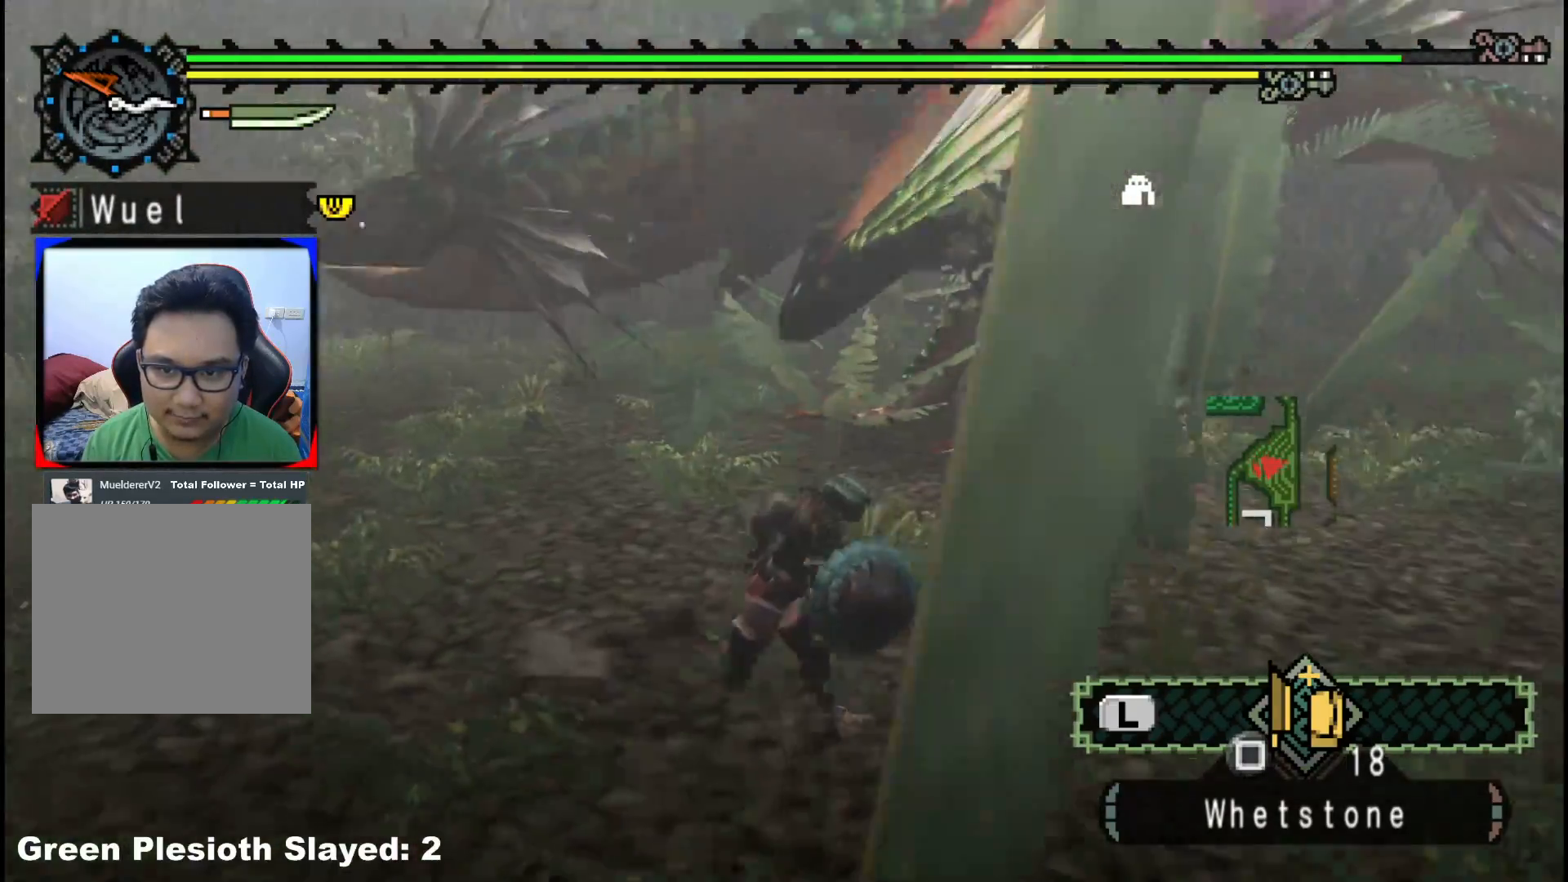
{"buttons": [], "left_stick": "right", "right_stick": "center", "events": []}
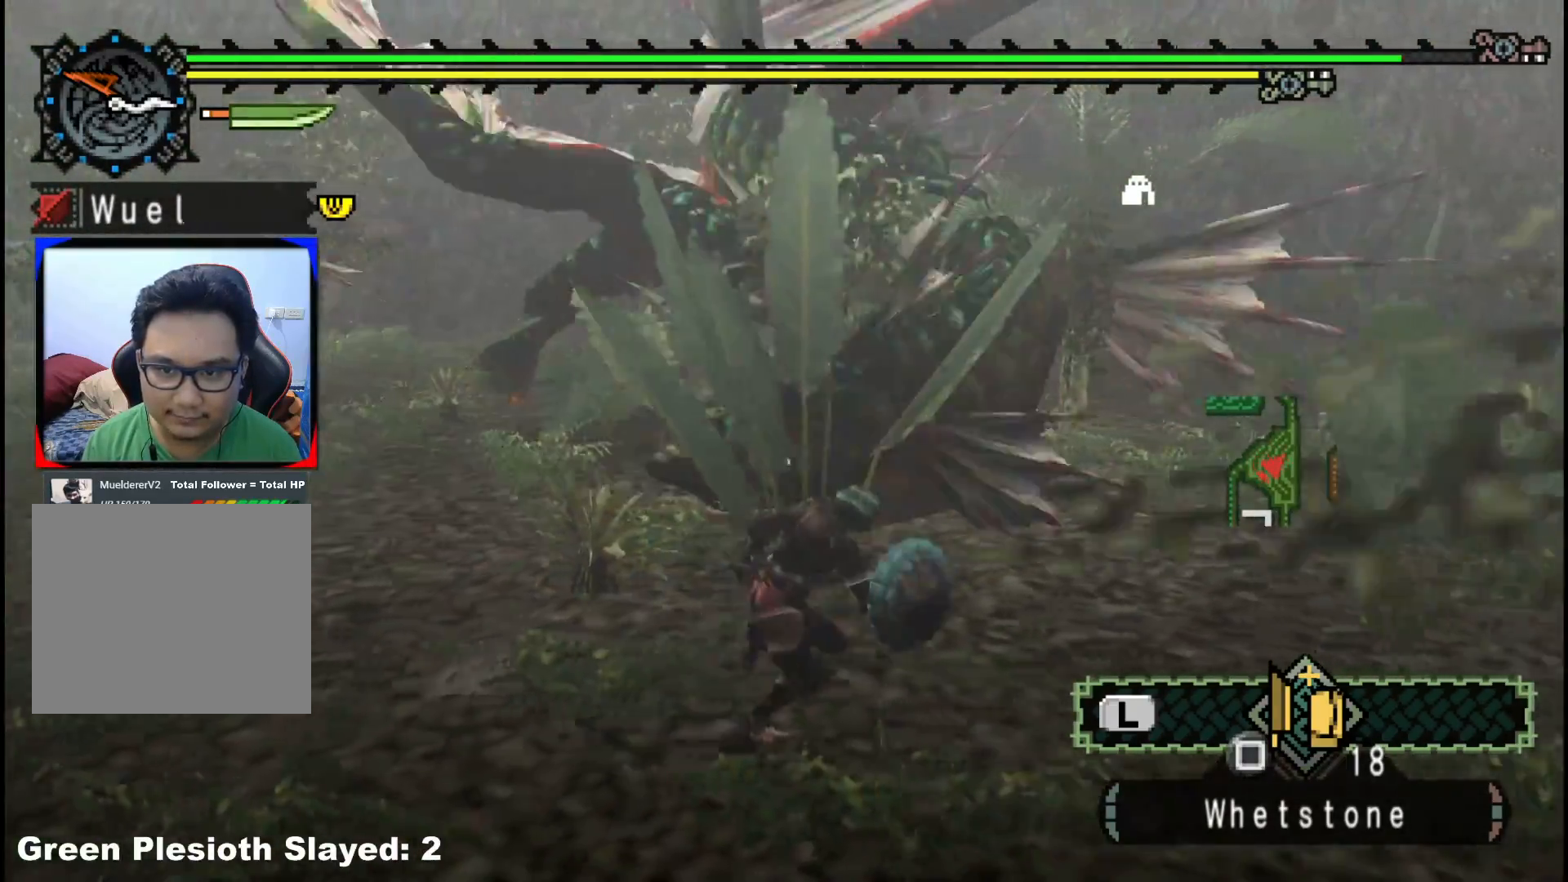
{"buttons": [], "left_stick": "up", "right_stick": "left", "events": [[67, "right_stick", "left"], [267, "right_stick", "center"], [383, "left_stick", "up"], [467, "right_stick", "left"]]}
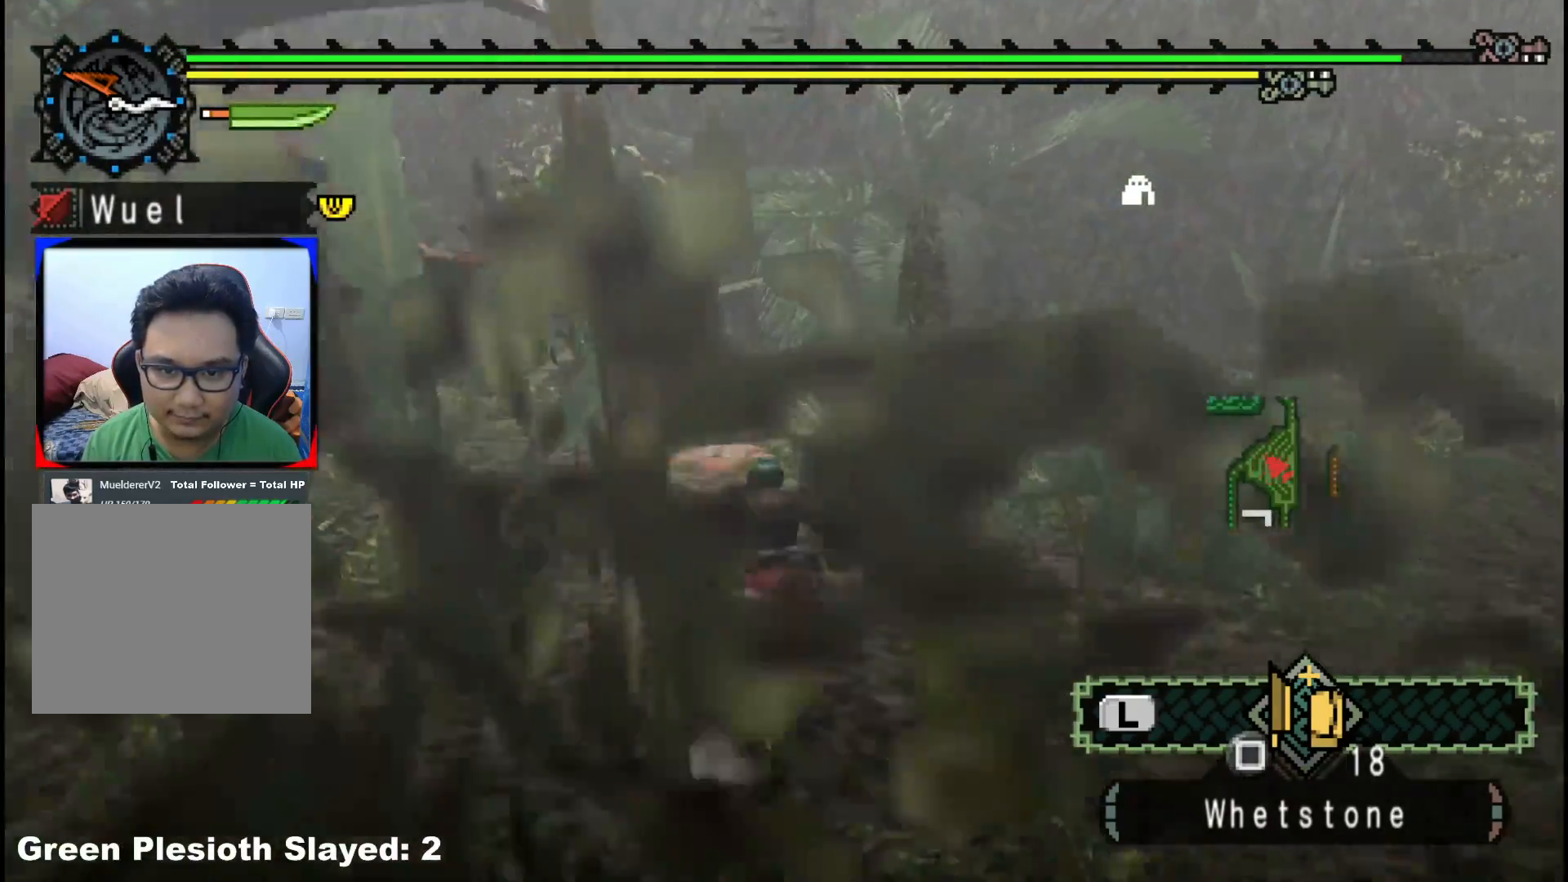
{"buttons": [], "left_stick": "up", "right_stick": "center", "events": [[167, "right_stick", "center"]]}
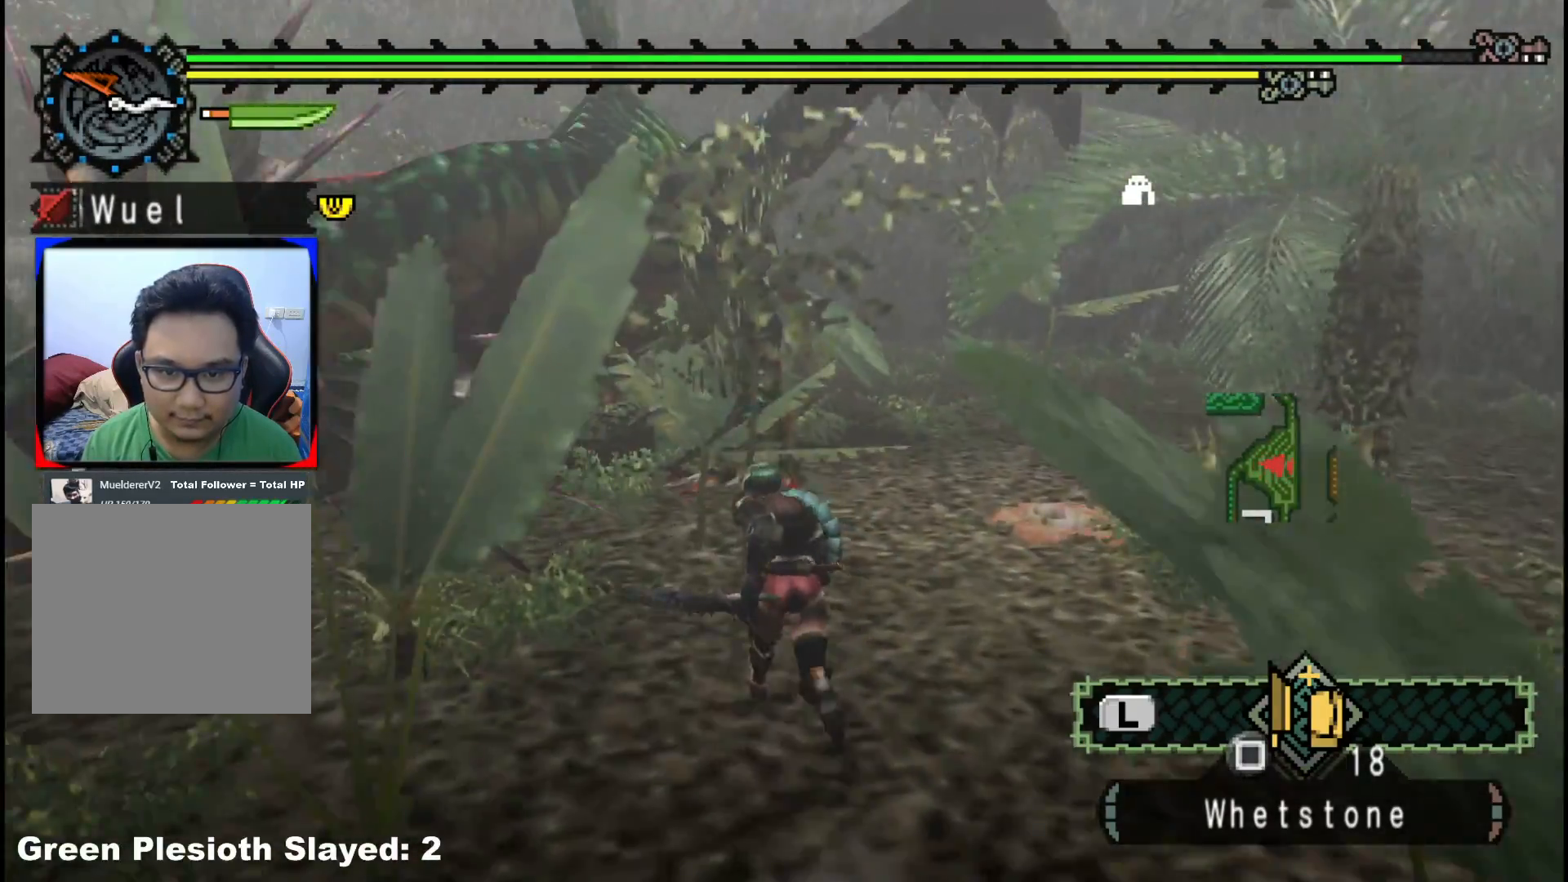
{"buttons": [], "left_stick": "up-right", "right_stick": "center", "events": [[67, "B", "down"], [83, "Y", "down"], [200, "left_stick", "up-right"], [217, "B", "up"], [217, "Y", "up"]]}
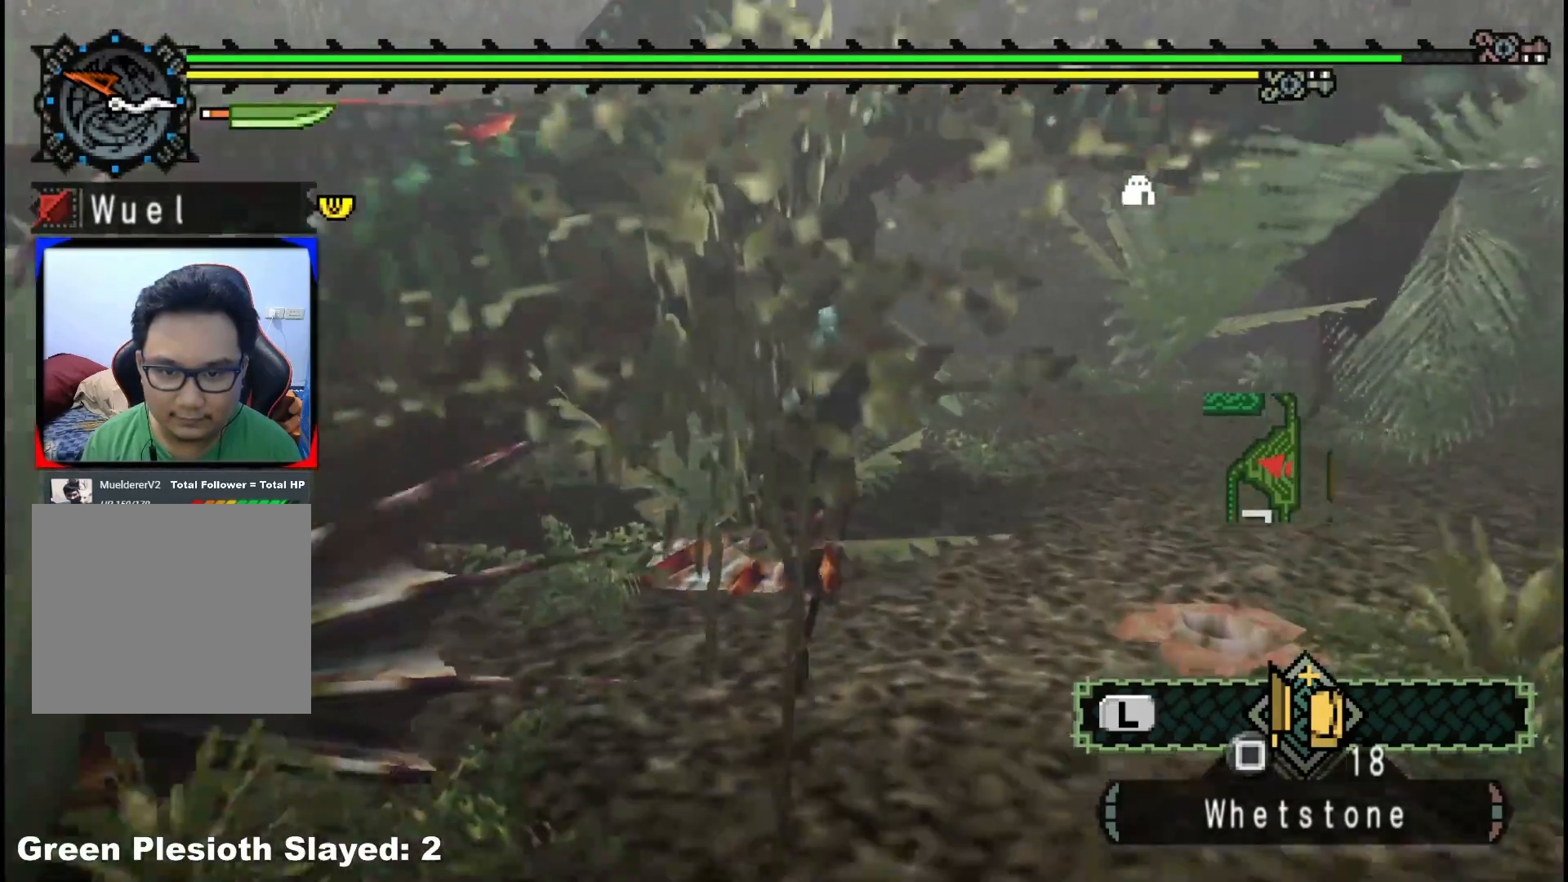
{"buttons": [], "left_stick": "down-left", "right_stick": "right", "events": [[333, "left_stick", "center"], [467, "left_stick", "down-left"], [500, "right_stick", "right"]]}
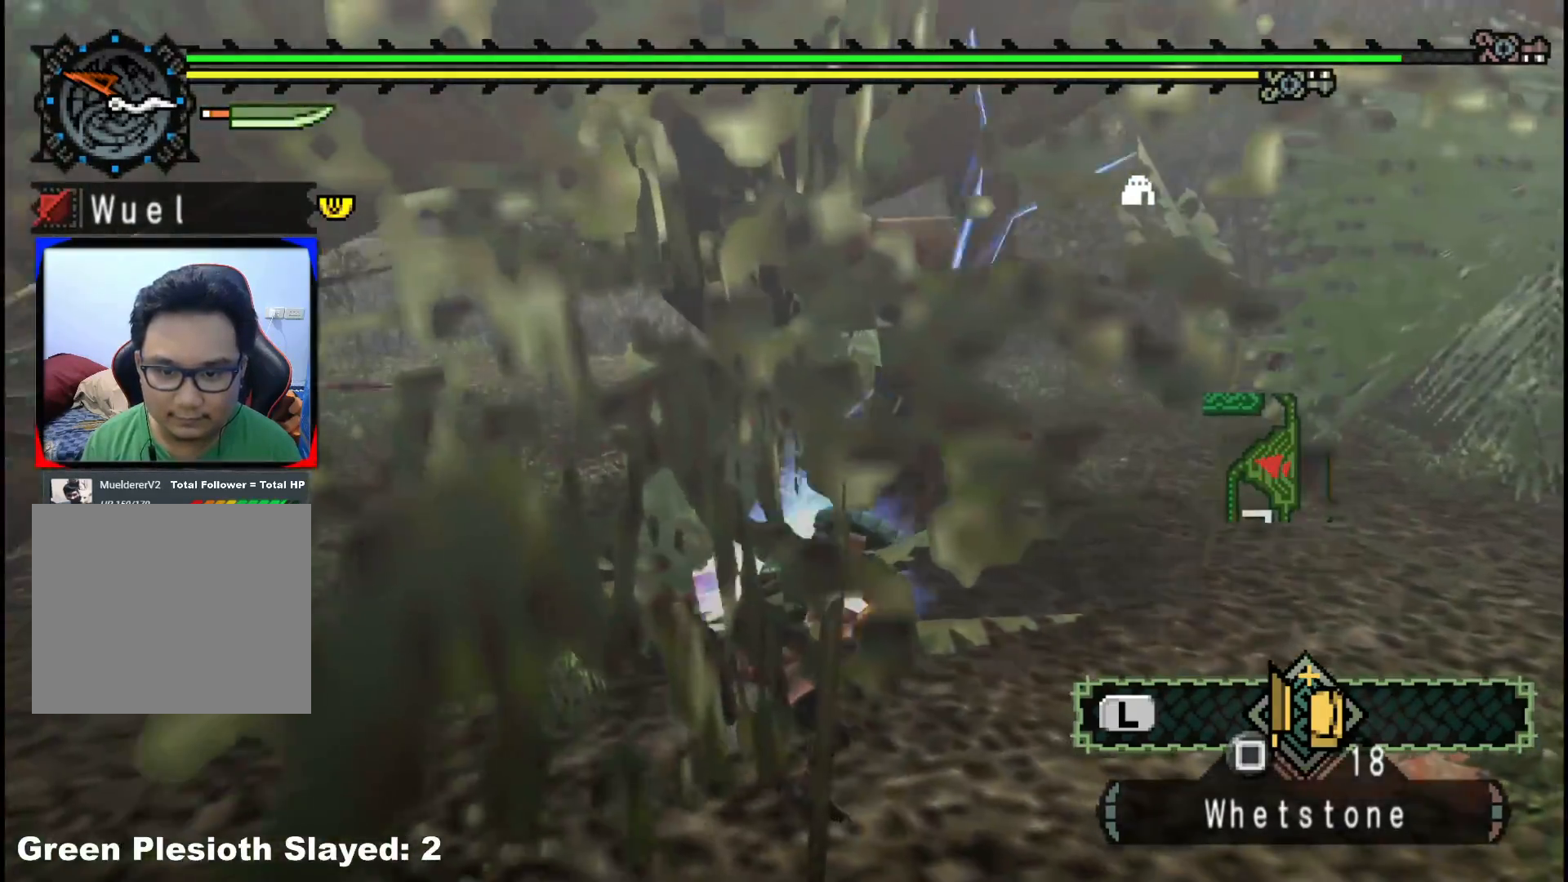
{"buttons": [], "left_stick": "down", "right_stick": "center", "events": [[183, "left_stick", "down"], [350, "right_stick", "center"]]}
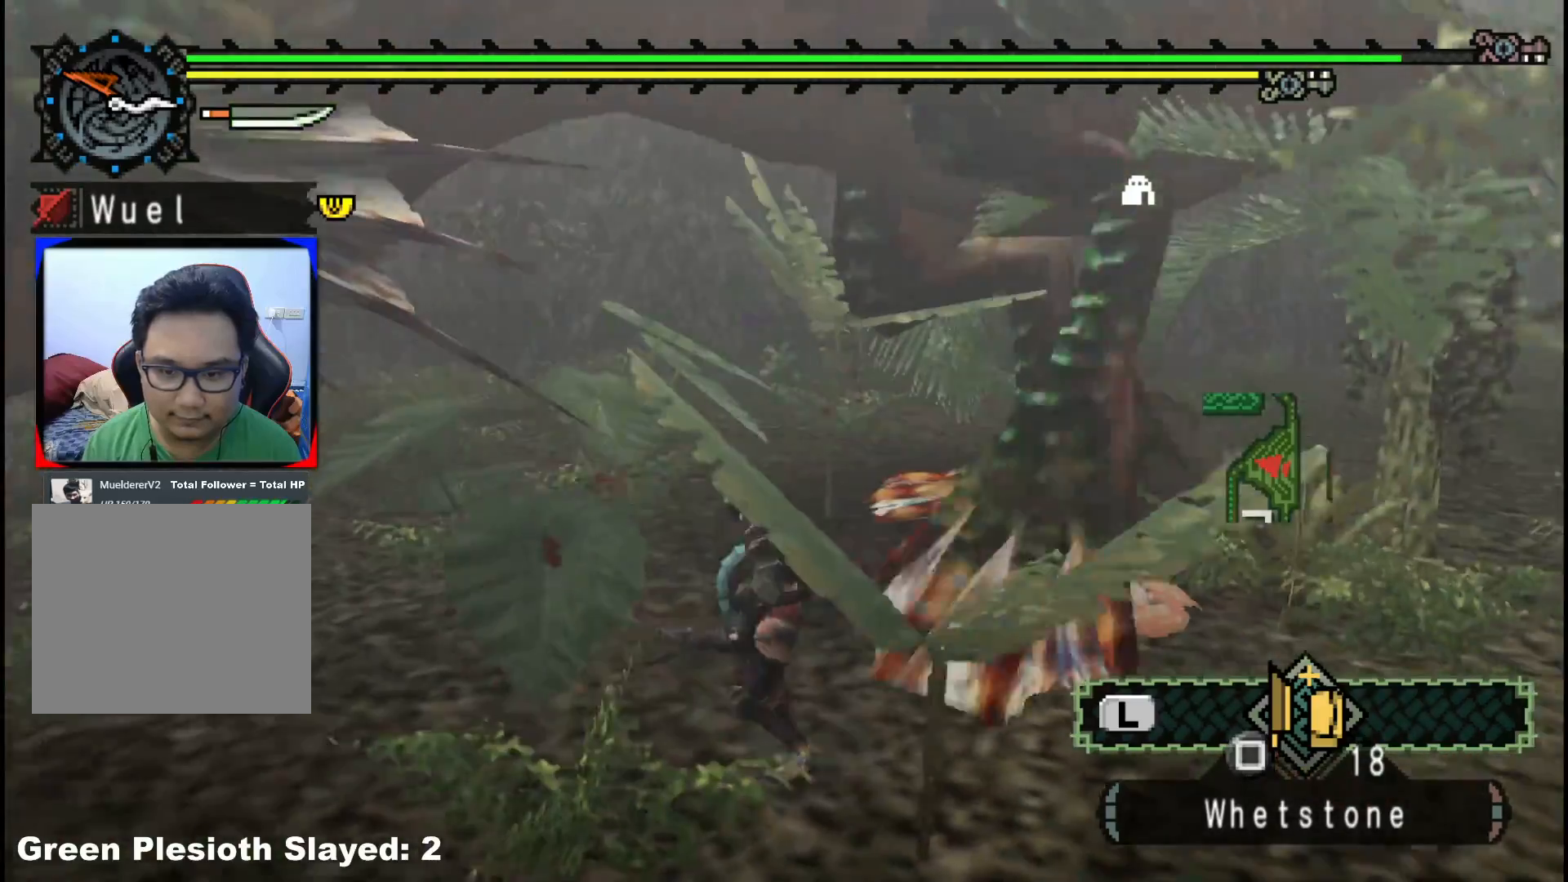
{"buttons": [], "left_stick": "down-right", "right_stick": "center", "events": [[217, "right_stick", "right"], [233, "left_stick", "down-right"], [400, "right_stick", "center"]]}
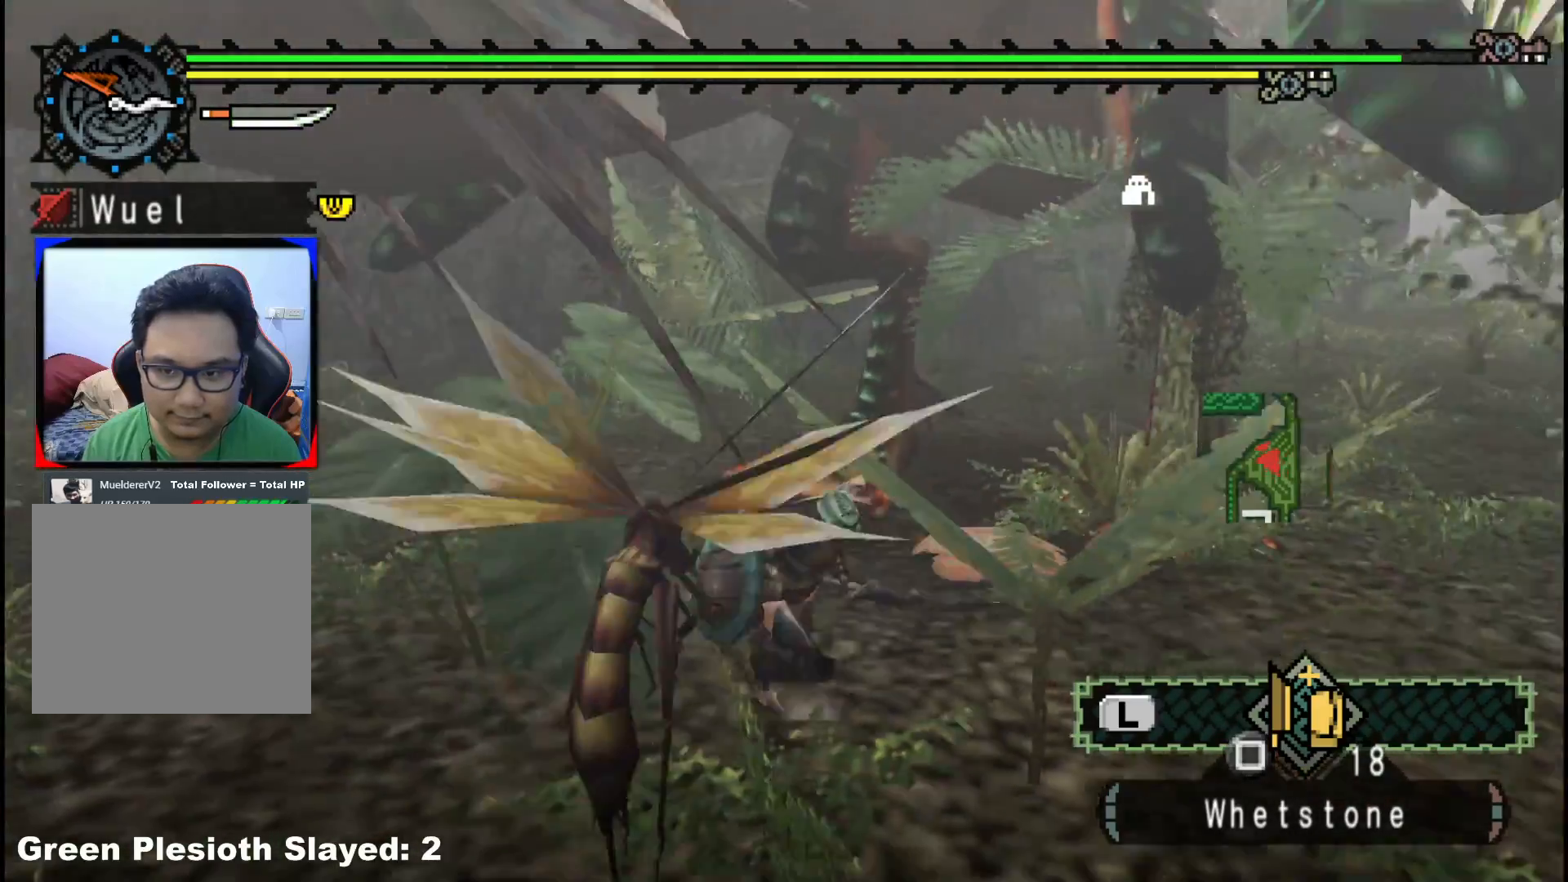
{"buttons": [], "left_stick": "down-right", "right_stick": "center", "events": []}